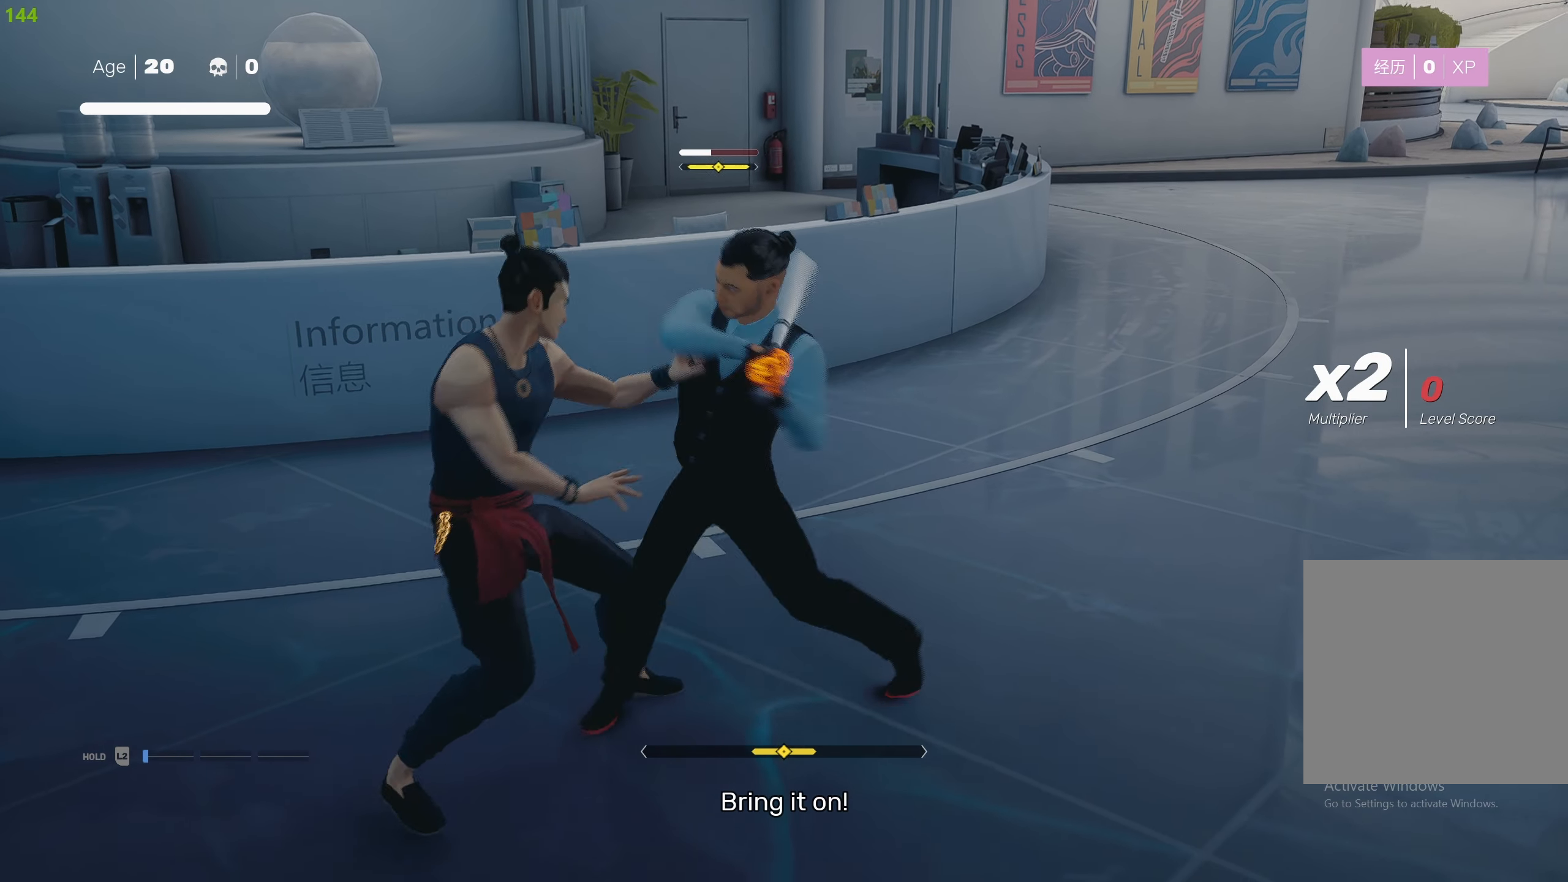
Gameplay with a controller (PlayStation layout); each line is a JSON object with the inputs held at the frame after it. "events" lists button and stick changes between this image and that frame as [ms after this image, input, new state], when the widget could be followed in between.
{"buttons": ["TRIANGLE"], "left_stick": "center", "right_stick": "center", "events": [[33, "L1", "up"], [117, "L1", "down"], [200, "L1", "up"], [333, "TRIANGLE", "down"]]}
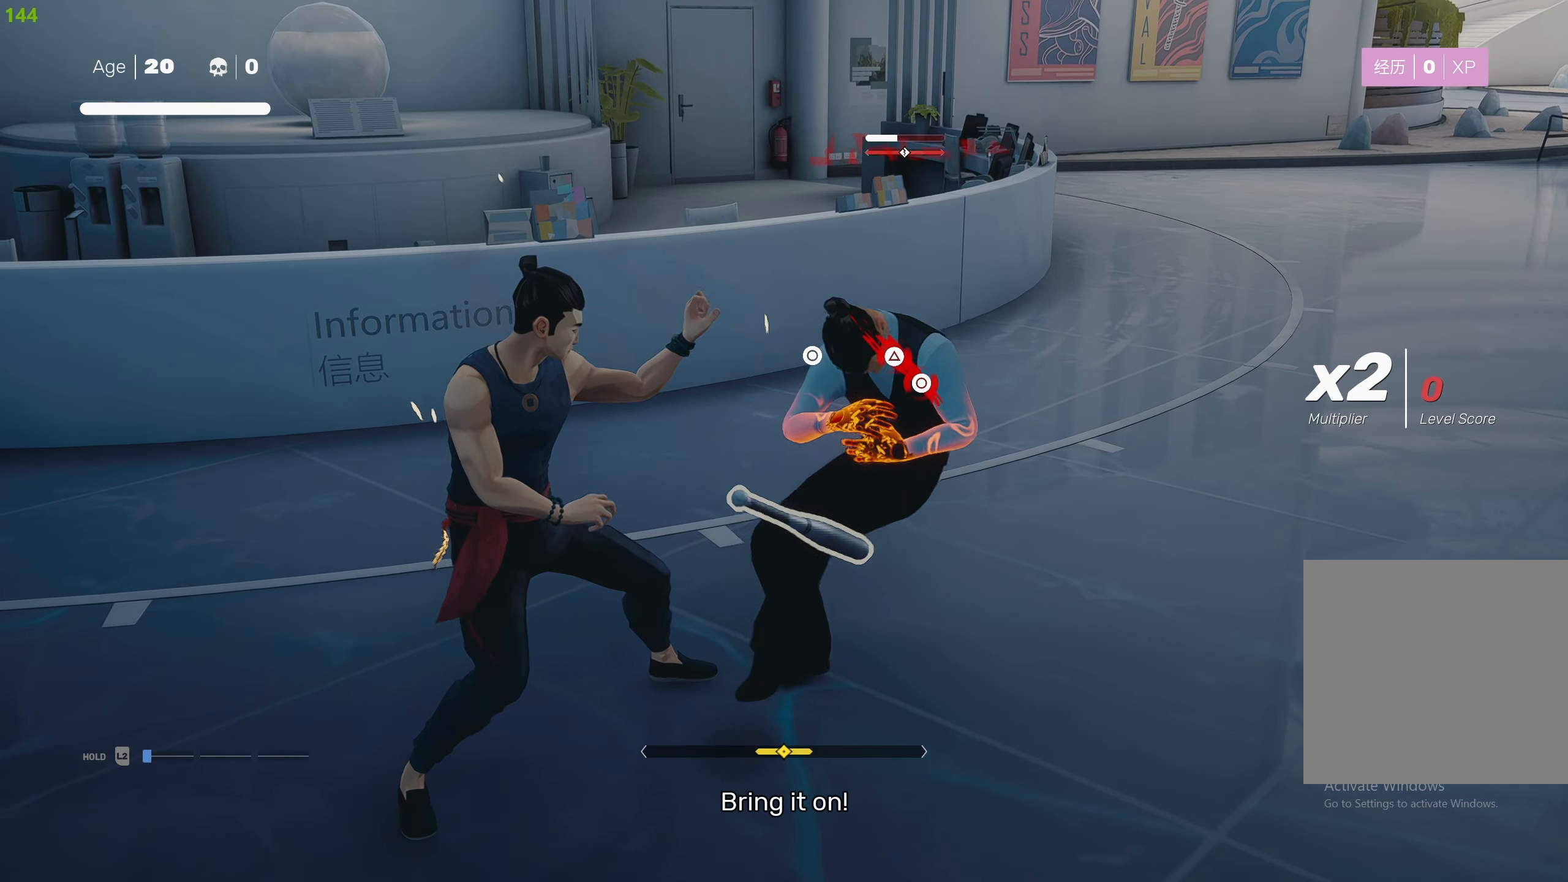
{"buttons": ["TRIANGLE"], "left_stick": "center", "right_stick": "center", "events": []}
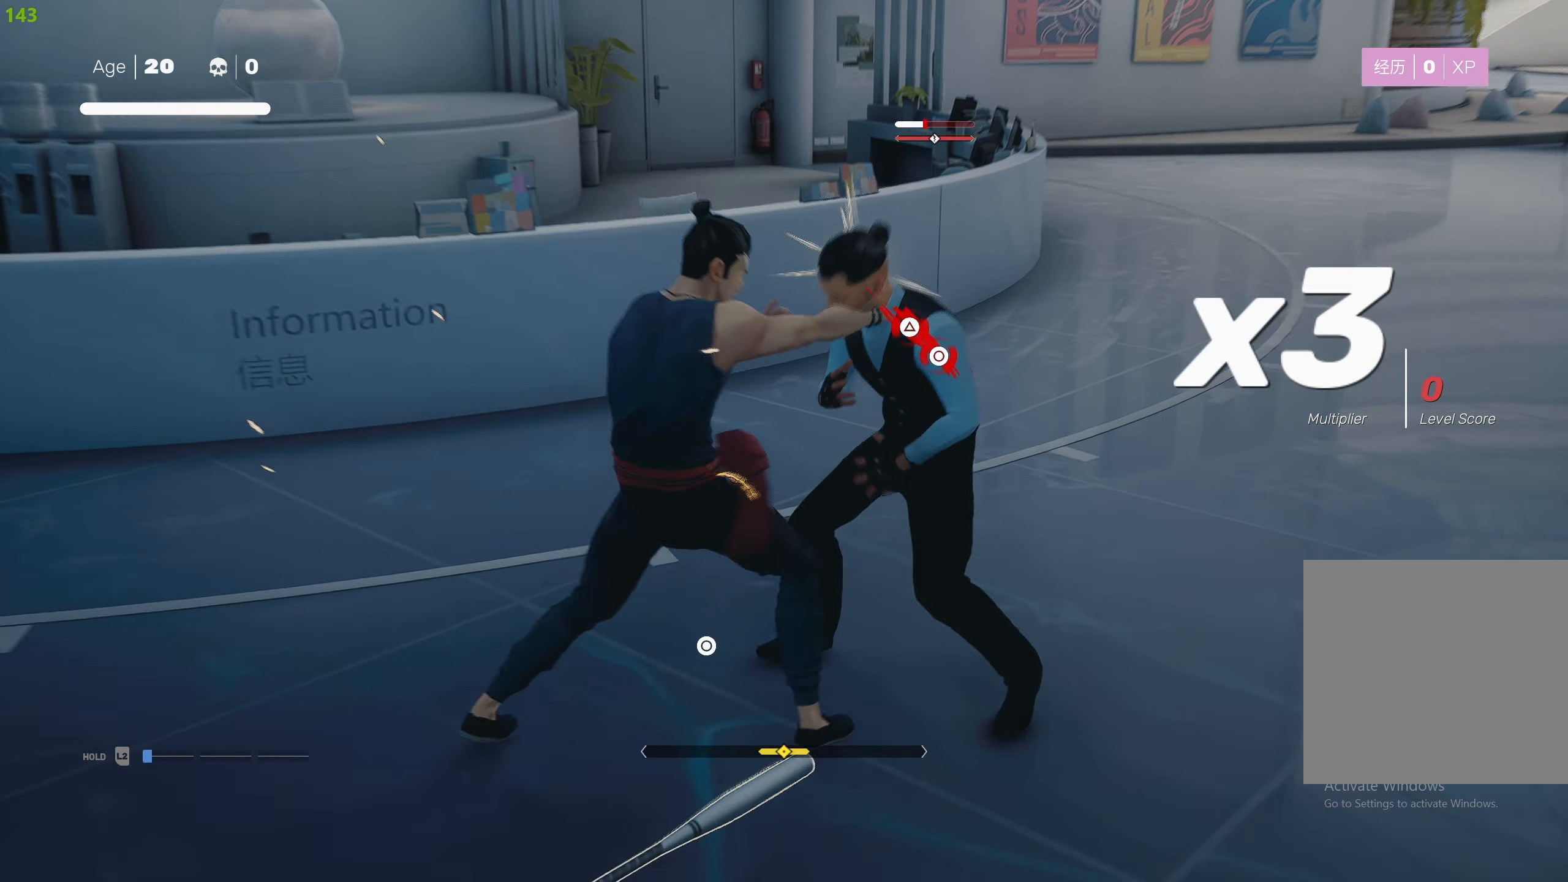
{"buttons": [], "left_stick": "center", "right_stick": "center", "events": [[167, "TRIANGLE", "up"]]}
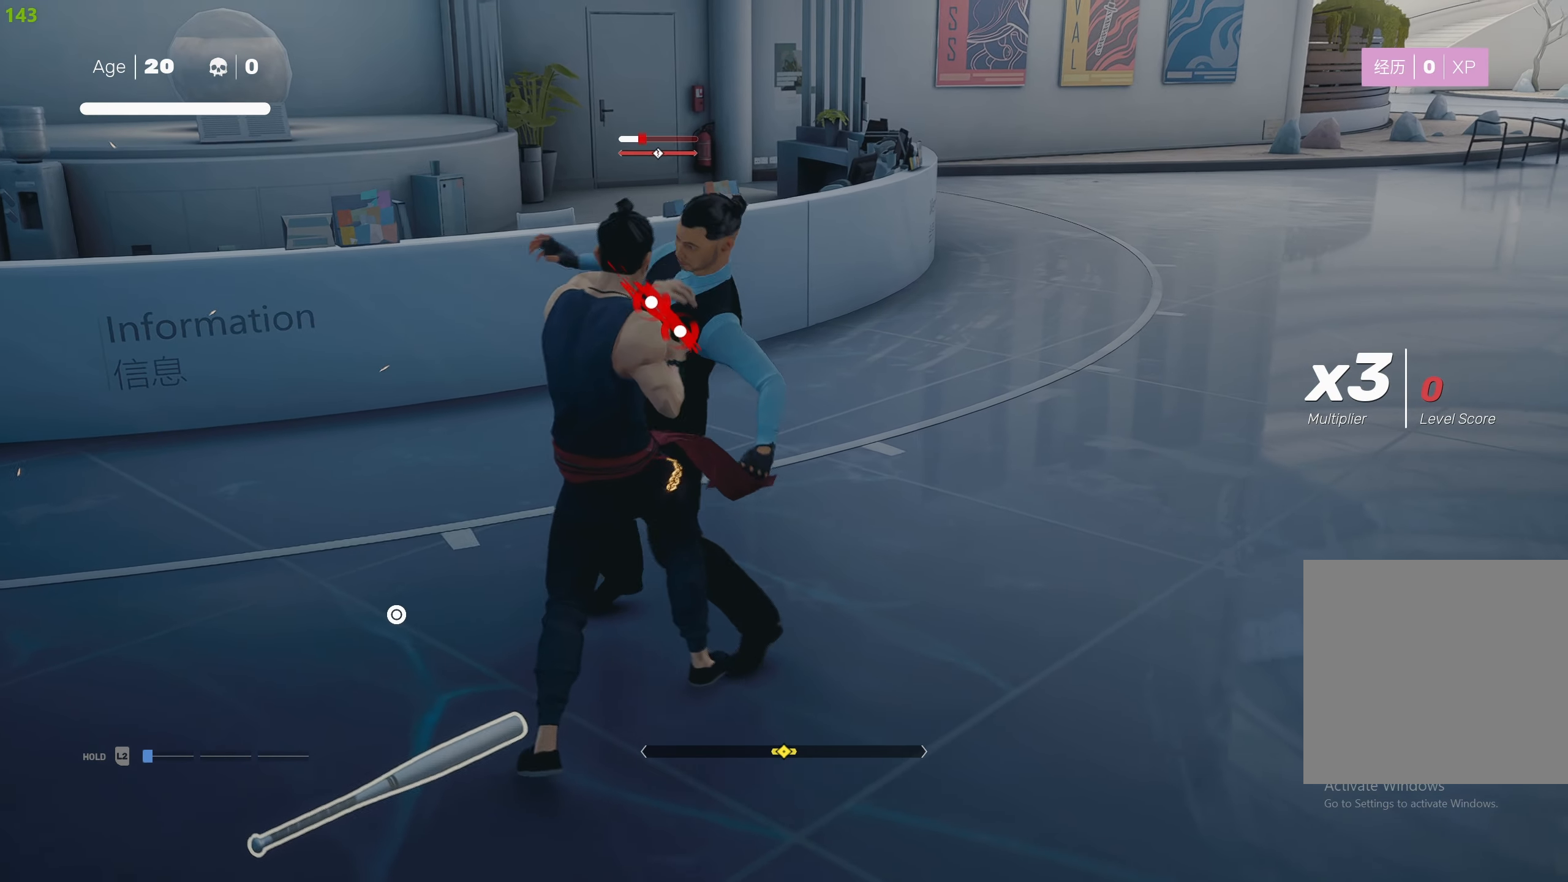
{"buttons": [], "left_stick": "left", "right_stick": "center", "events": [[500, "left_stick", "left"]]}
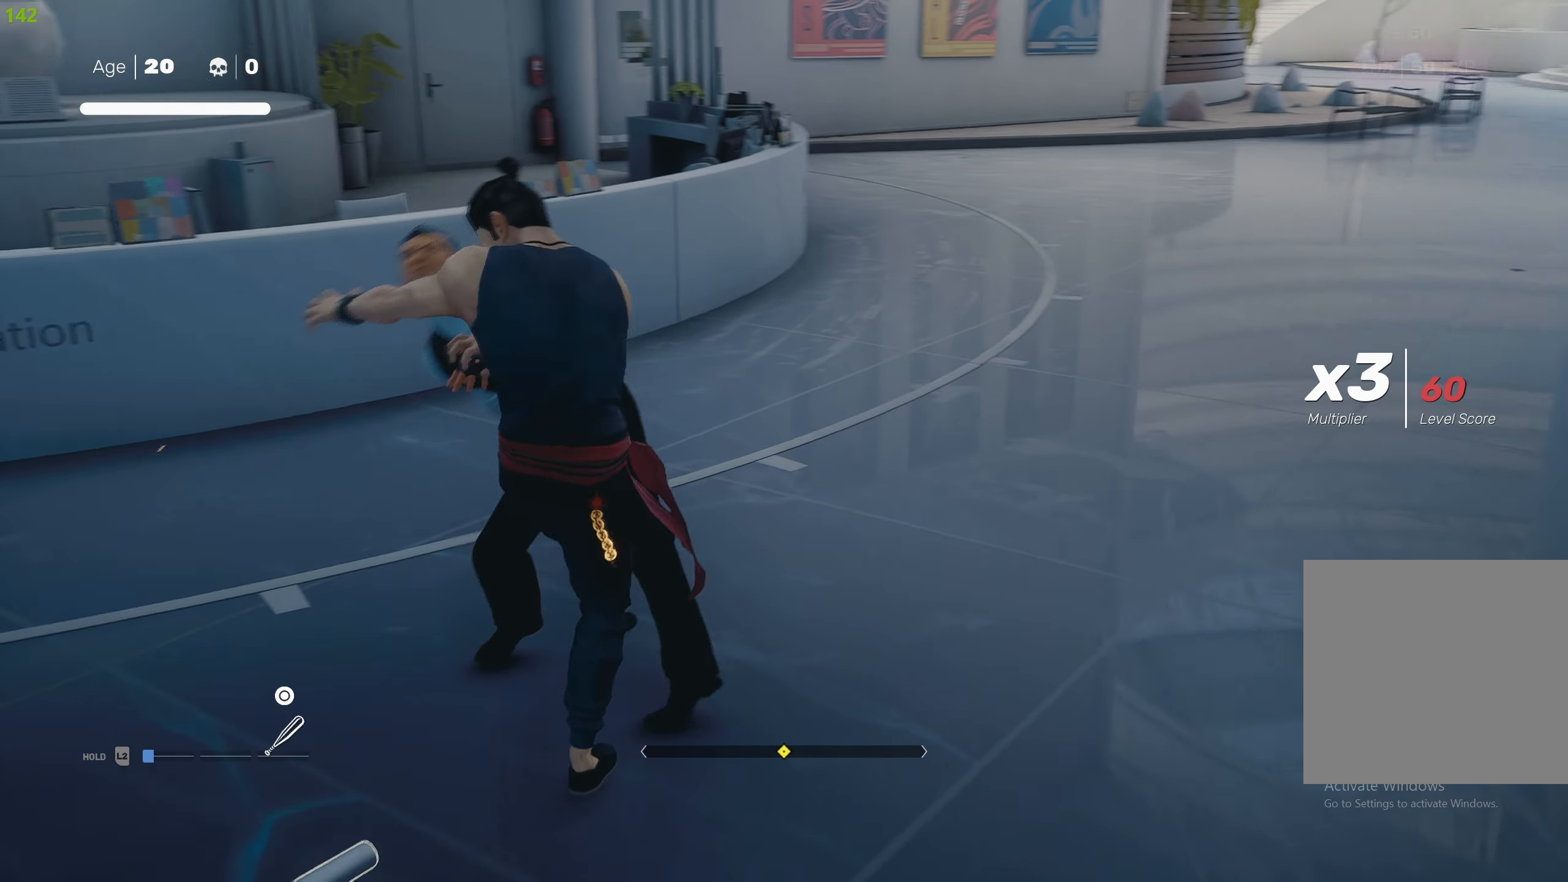
{"buttons": [], "left_stick": "center", "right_stick": "center", "events": [[150, "left_stick", "center"], [350, "DPAD_RIGHT", "down"], [433, "DPAD_RIGHT", "up"]]}
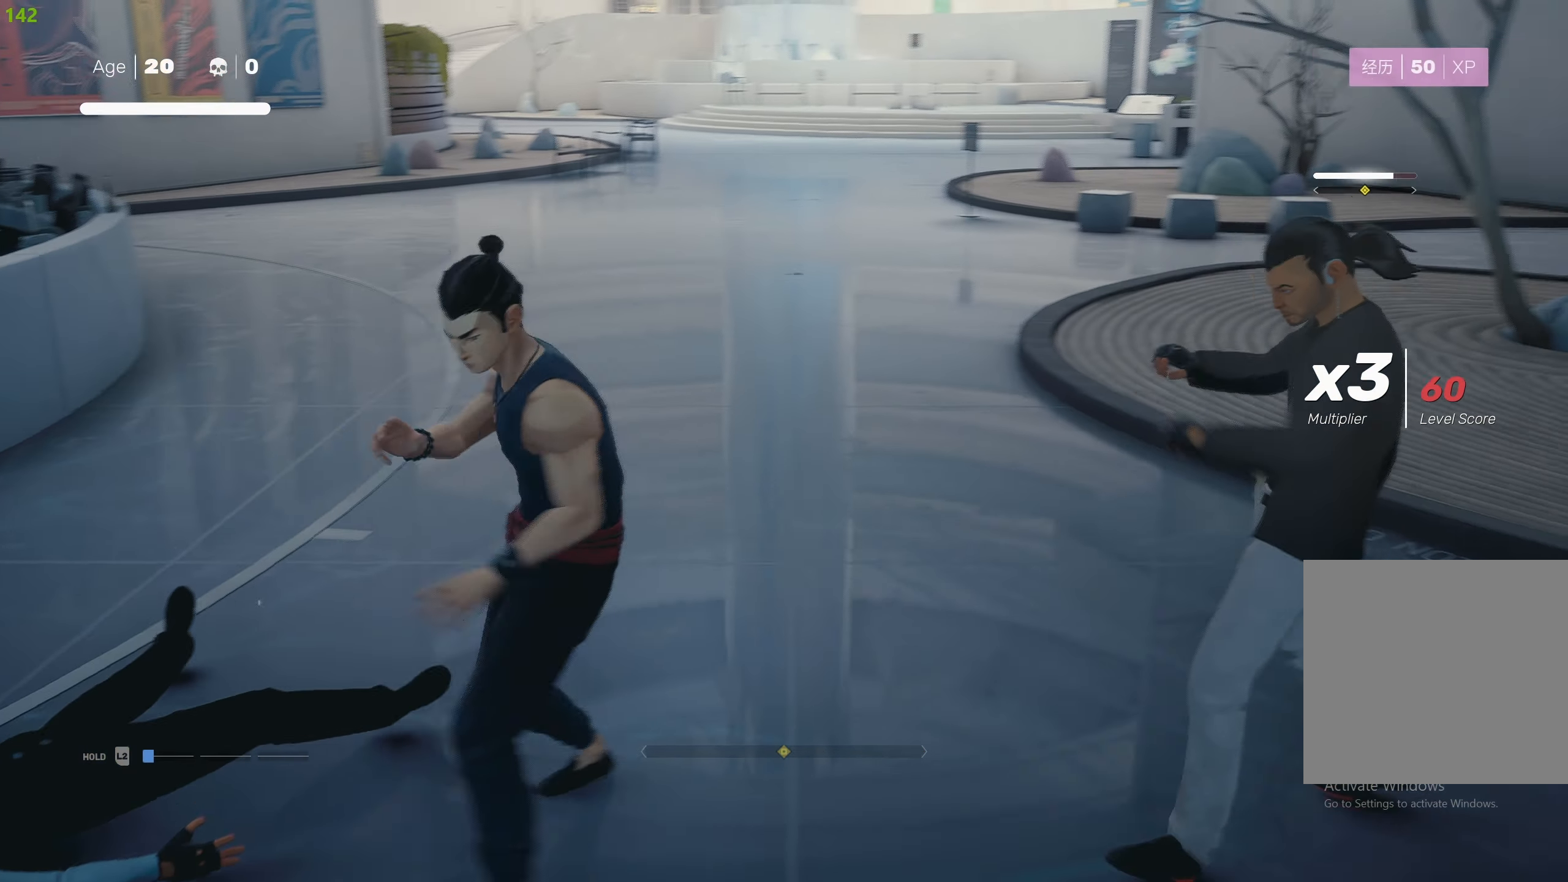
{"buttons": ["L1"], "left_stick": "center", "right_stick": "center", "events": [[17, "DPAD_RIGHT", "down"], [83, "DPAD_RIGHT", "up"], [433, "L1", "down"]]}
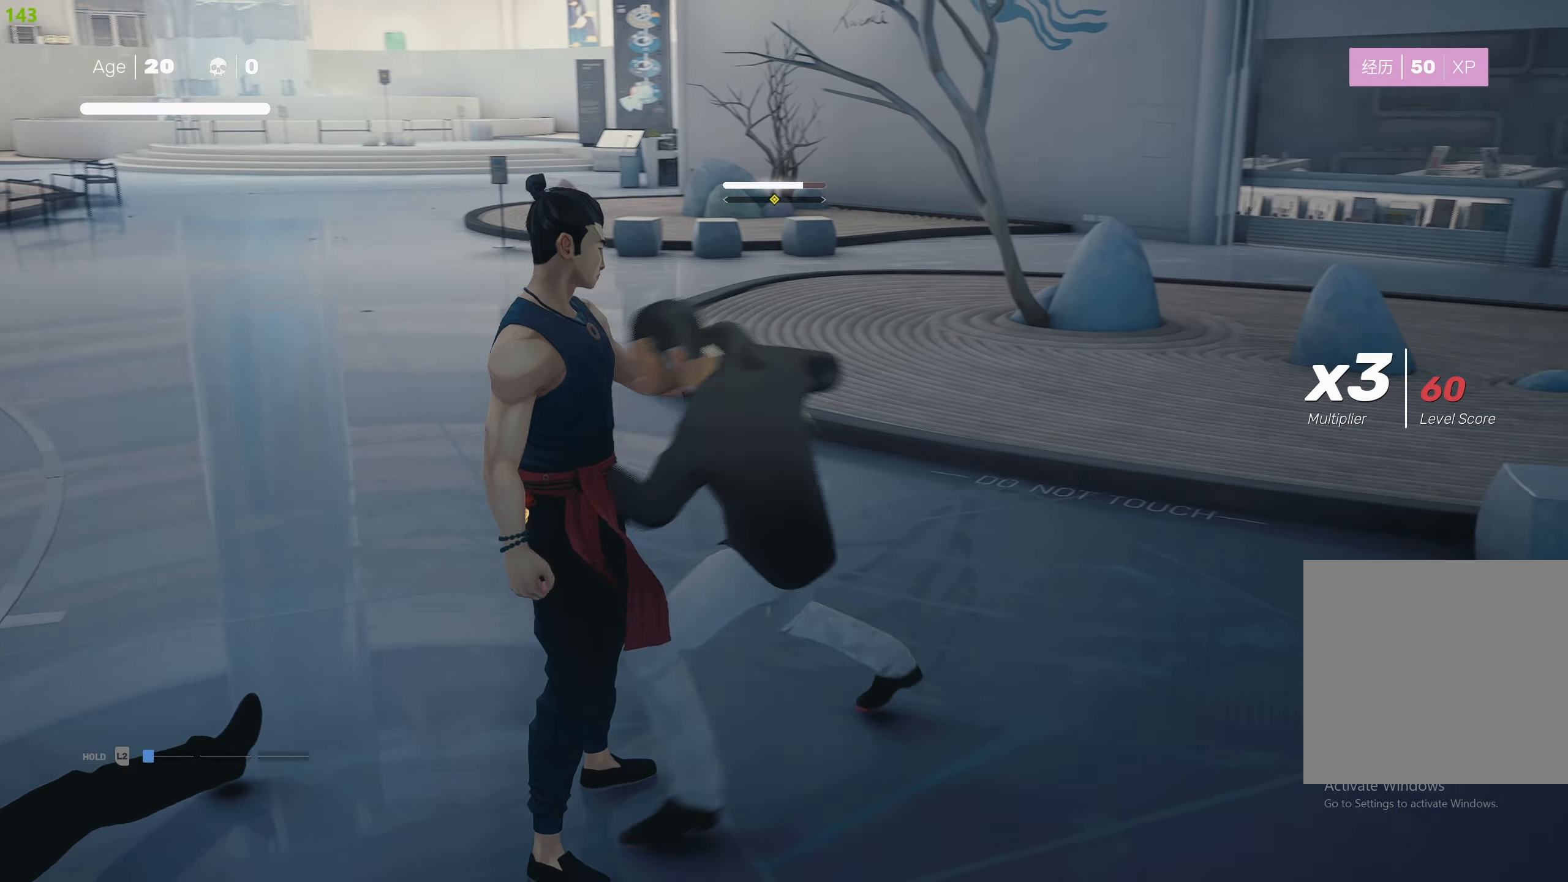
{"buttons": [], "left_stick": "center", "right_stick": "center", "events": [[50, "L1", "up"], [117, "L1", "down"], [200, "L1", "up"], [267, "L1", "down"], [367, "L1", "up"], [417, "L1", "down"], [500, "L1", "up"]]}
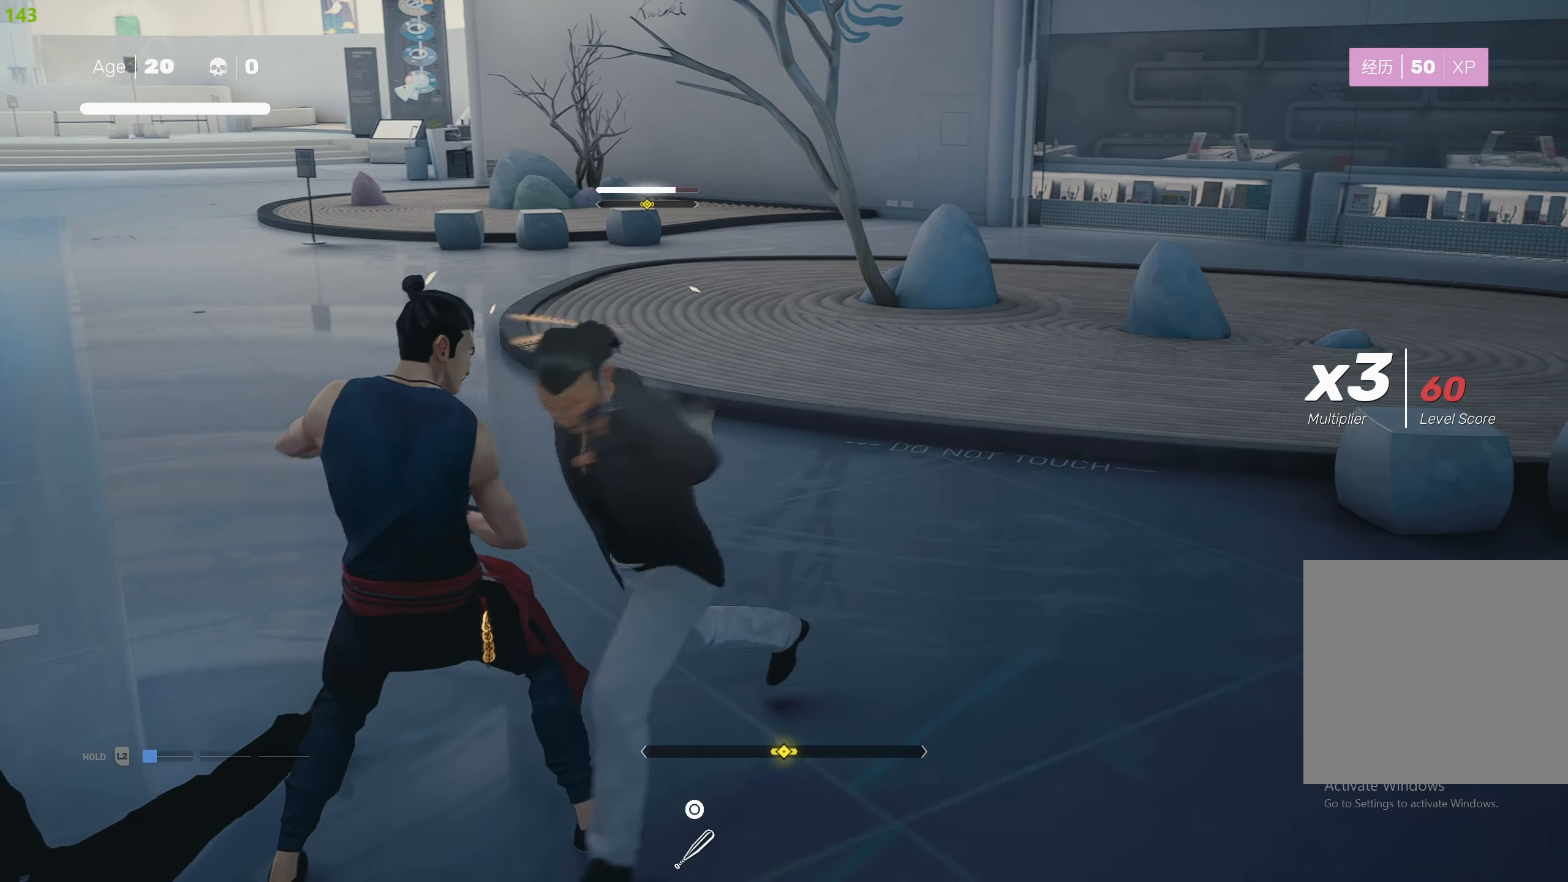
{"buttons": ["SQUARE"], "left_stick": "center", "right_stick": "center", "events": [[67, "L1", "down"], [167, "L1", "up"], [334, "SQUARE", "down"]]}
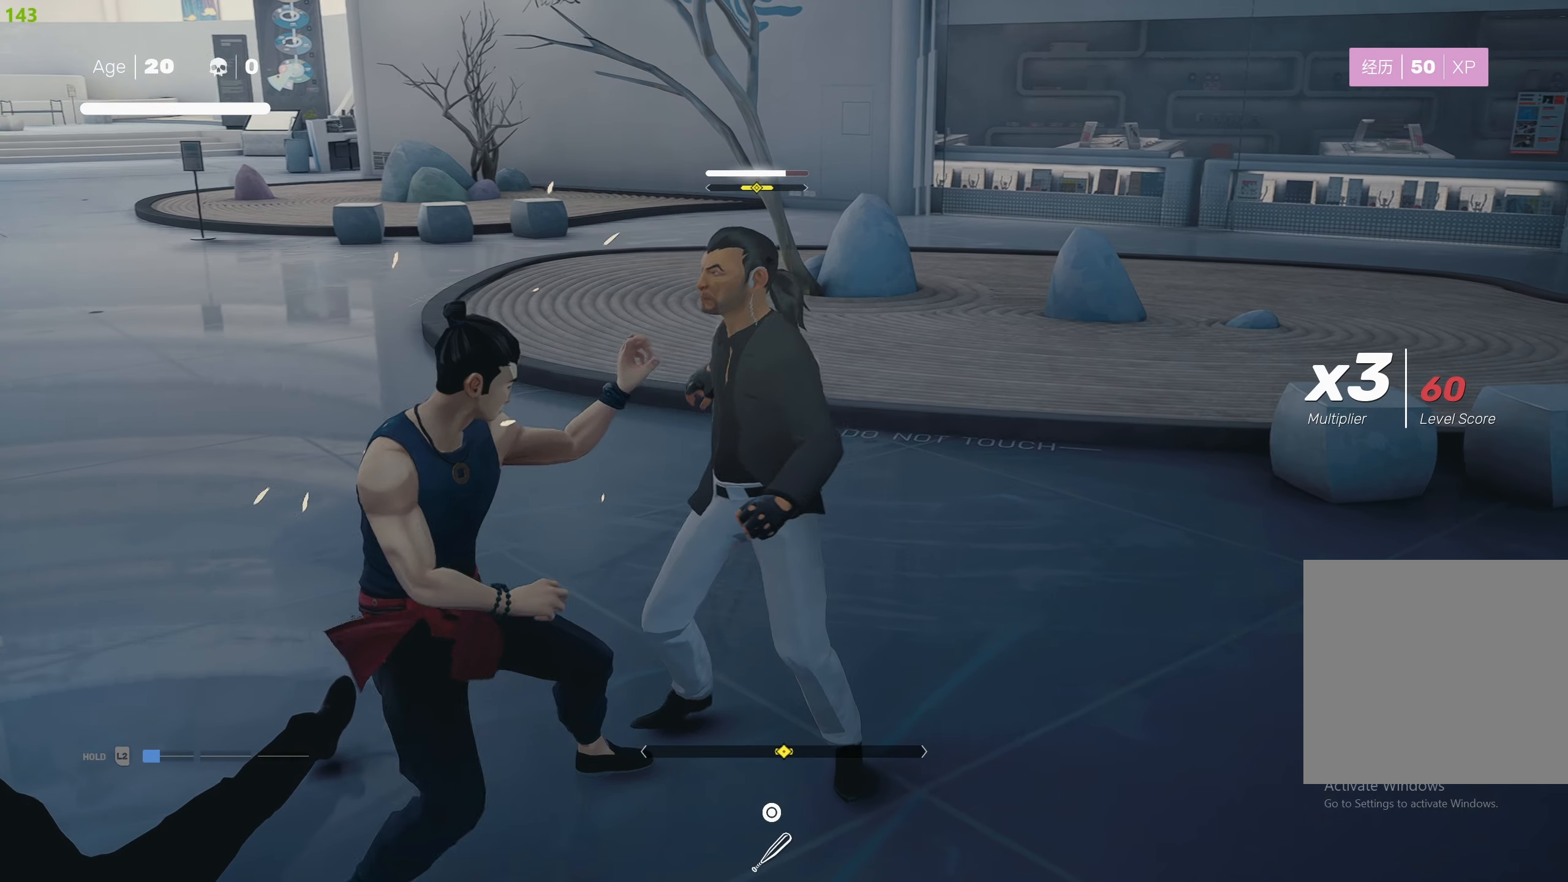
{"buttons": ["SQUARE"], "left_stick": "right", "right_stick": "center", "events": [[67, "left_stick", "right"], [117, "left_stick", "down-right"], [250, "left_stick", "right"]]}
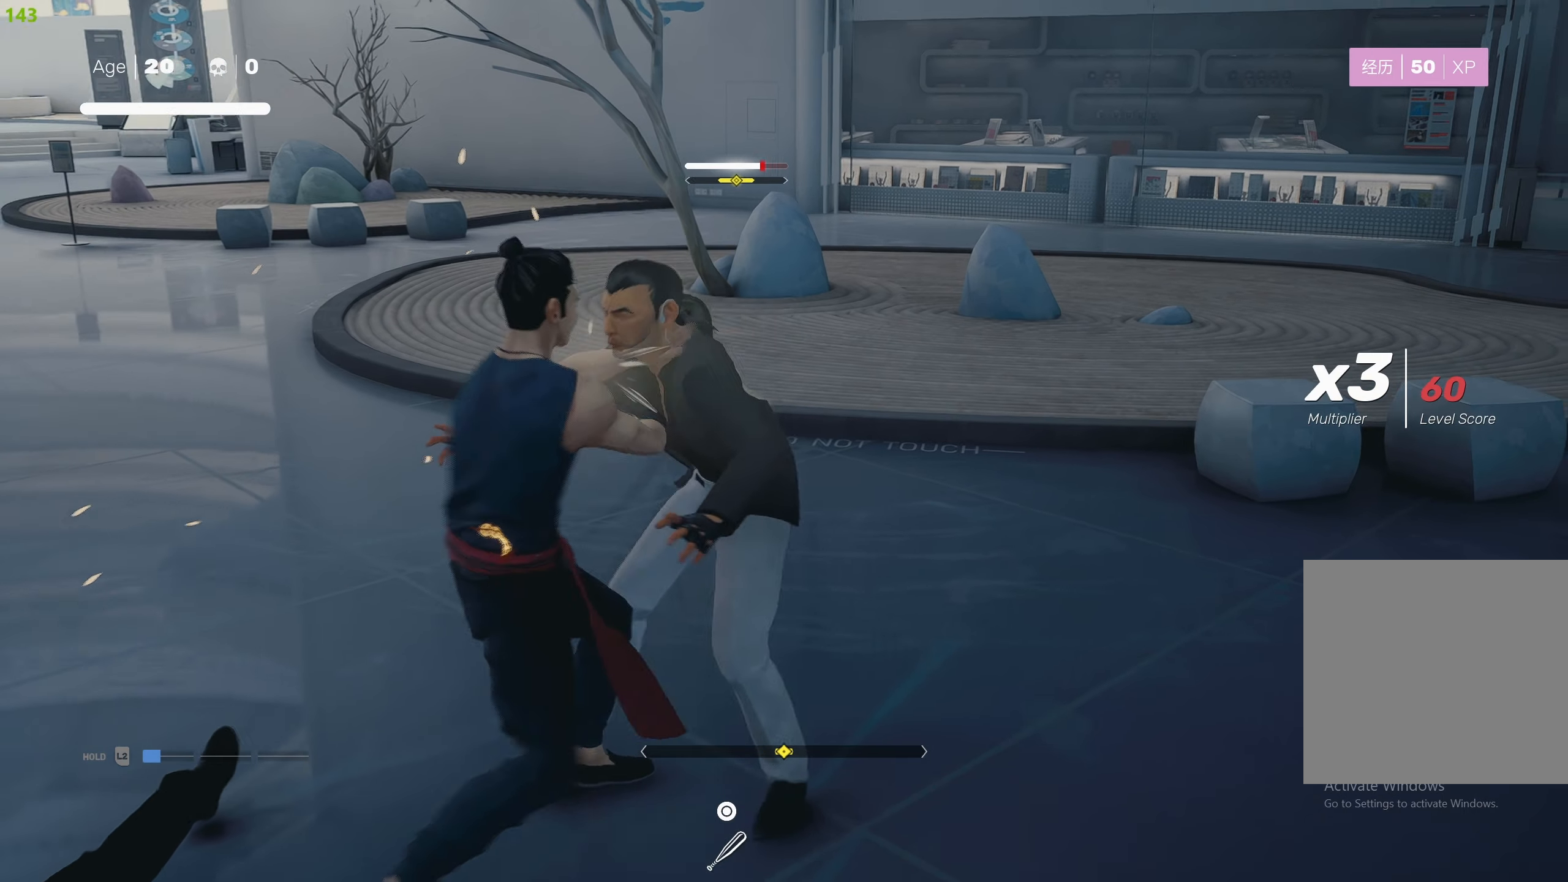
{"buttons": [], "left_stick": "up-right", "right_stick": "center", "events": [[50, "SQUARE", "up"], [134, "SQUARE", "down"], [200, "CROSS", "down"], [434, "CROSS", "up"], [450, "SQUARE", "up"], [500, "left_stick", "up-right"]]}
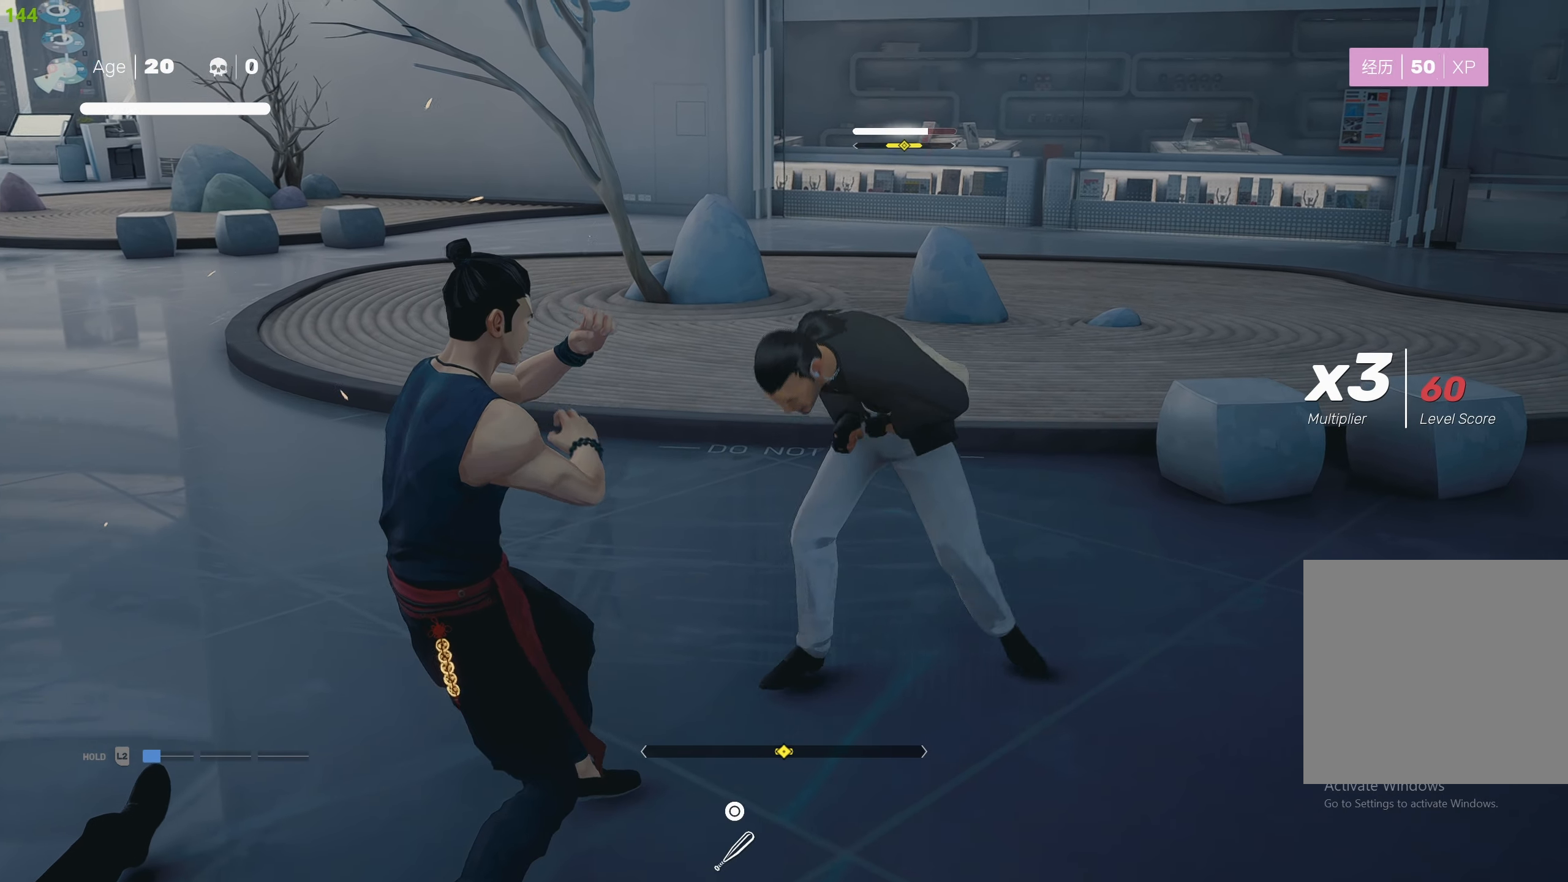
{"buttons": ["SQUARE"], "left_stick": "up-right", "right_stick": "center", "events": [[34, "SQUARE", "down"], [150, "SQUARE", "up"], [184, "SQUARE", "down"], [267, "SQUARE", "up"], [300, "SQUARE", "down"], [417, "SQUARE", "up"], [467, "SQUARE", "down"]]}
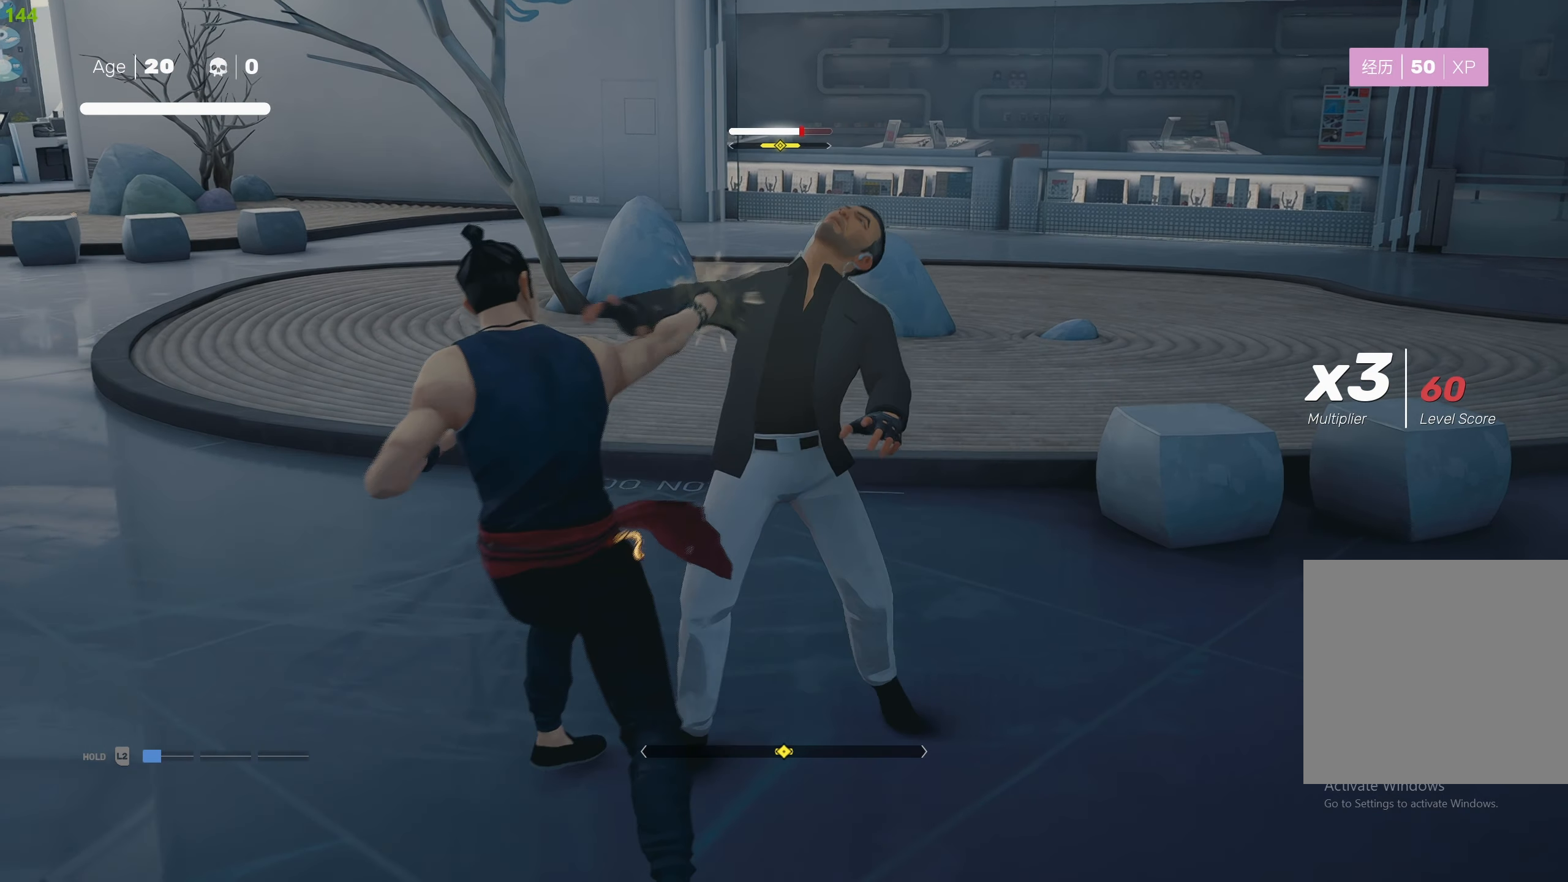
{"buttons": ["TRIANGLE"], "left_stick": "down-right", "right_stick": "center", "events": [[50, "SQUARE", "up"], [100, "SQUARE", "down"], [217, "SQUARE", "up"], [267, "SQUARE", "down"], [317, "SQUARE", "up"], [350, "TRIANGLE", "down"], [367, "left_stick", "down-right"], [467, "TRIANGLE", "up"], [500, "TRIANGLE", "down"]]}
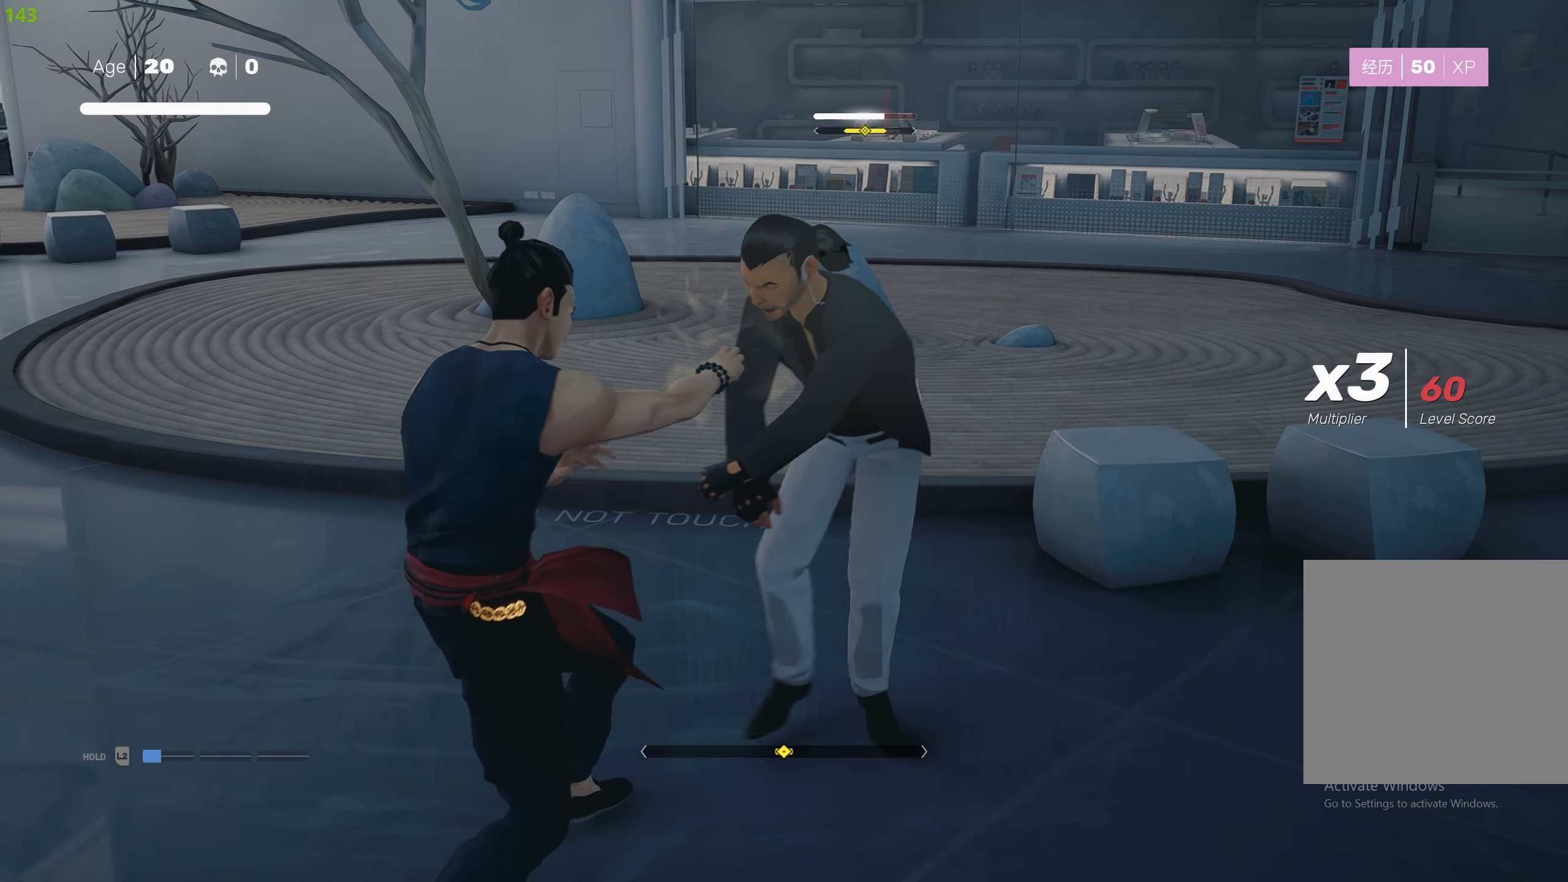
{"buttons": [], "left_stick": "center", "right_stick": "center", "events": [[17, "left_stick", "center"], [100, "TRIANGLE", "up"], [150, "TRIANGLE", "down"], [267, "TRIANGLE", "up"], [317, "TRIANGLE", "down"], [450, "TRIANGLE", "up"]]}
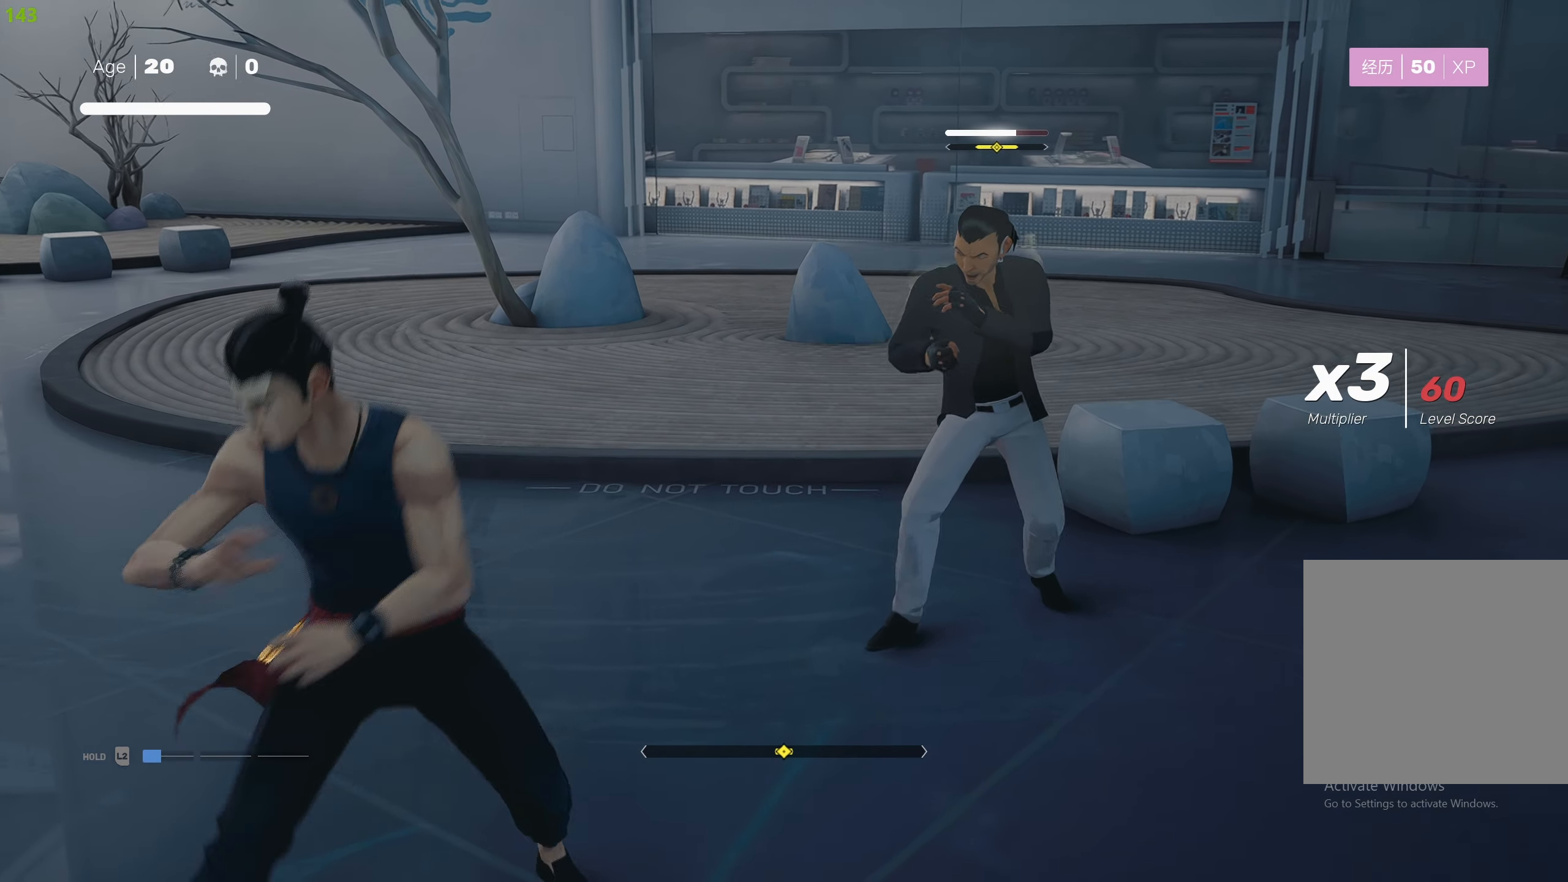
{"buttons": ["TRIANGLE"], "left_stick": "right", "right_stick": "center", "events": [[17, "TRIANGLE", "down"], [134, "TRIANGLE", "up"], [134, "left_stick", "right"], [200, "TRIANGLE", "down"]]}
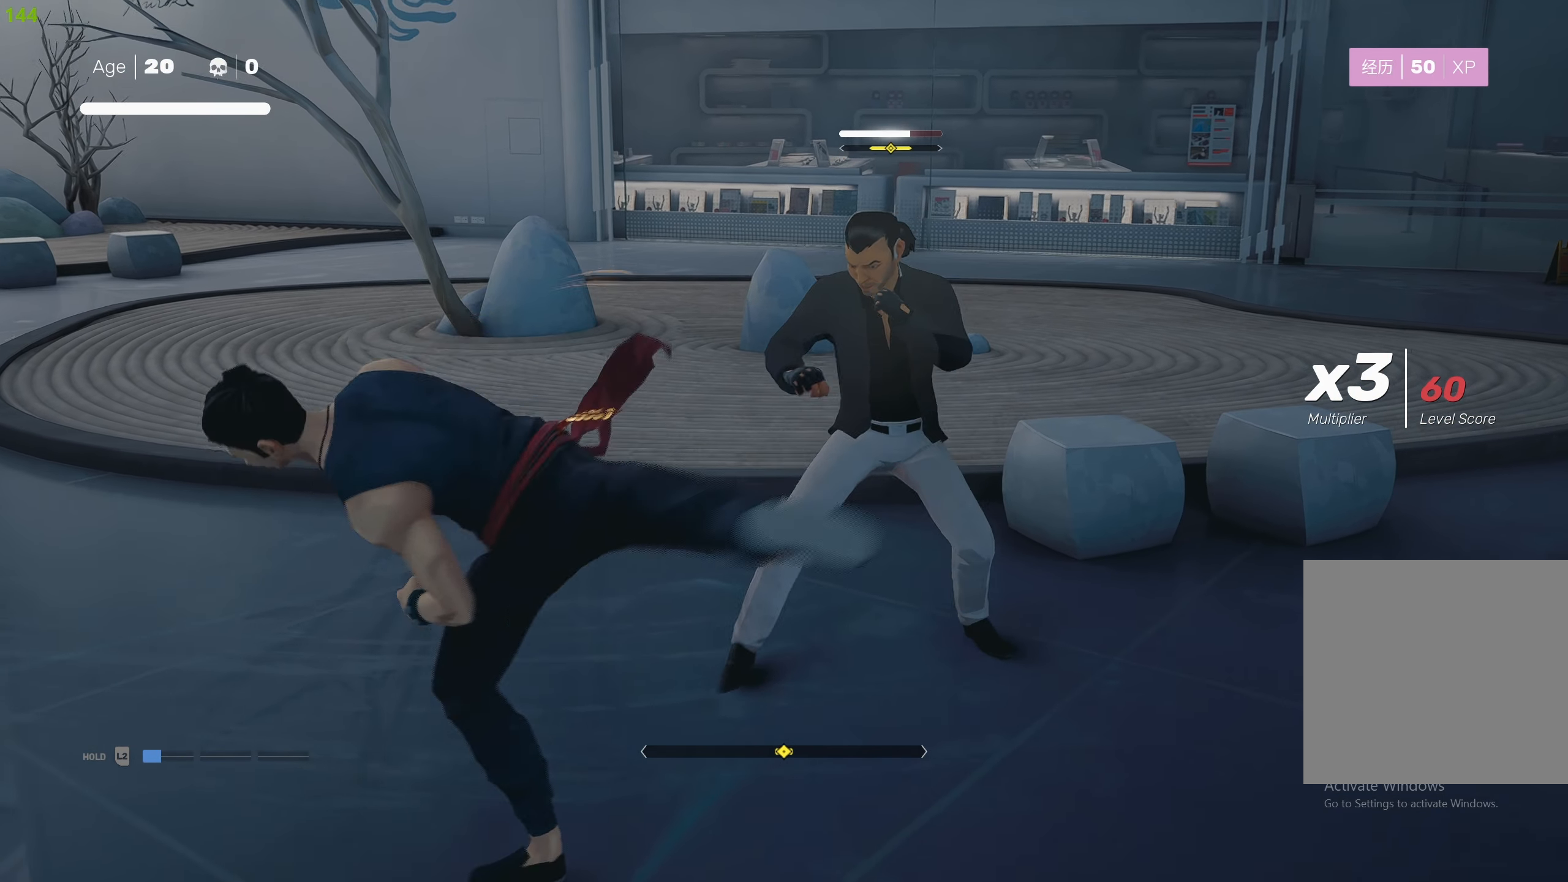
{"buttons": [], "left_stick": "center", "right_stick": "center", "events": [[34, "TRIANGLE", "up"], [67, "left_stick", "center"], [184, "R2", "down"], [234, "left_stick", "down"], [350, "R2", "up"], [417, "left_stick", "center"]]}
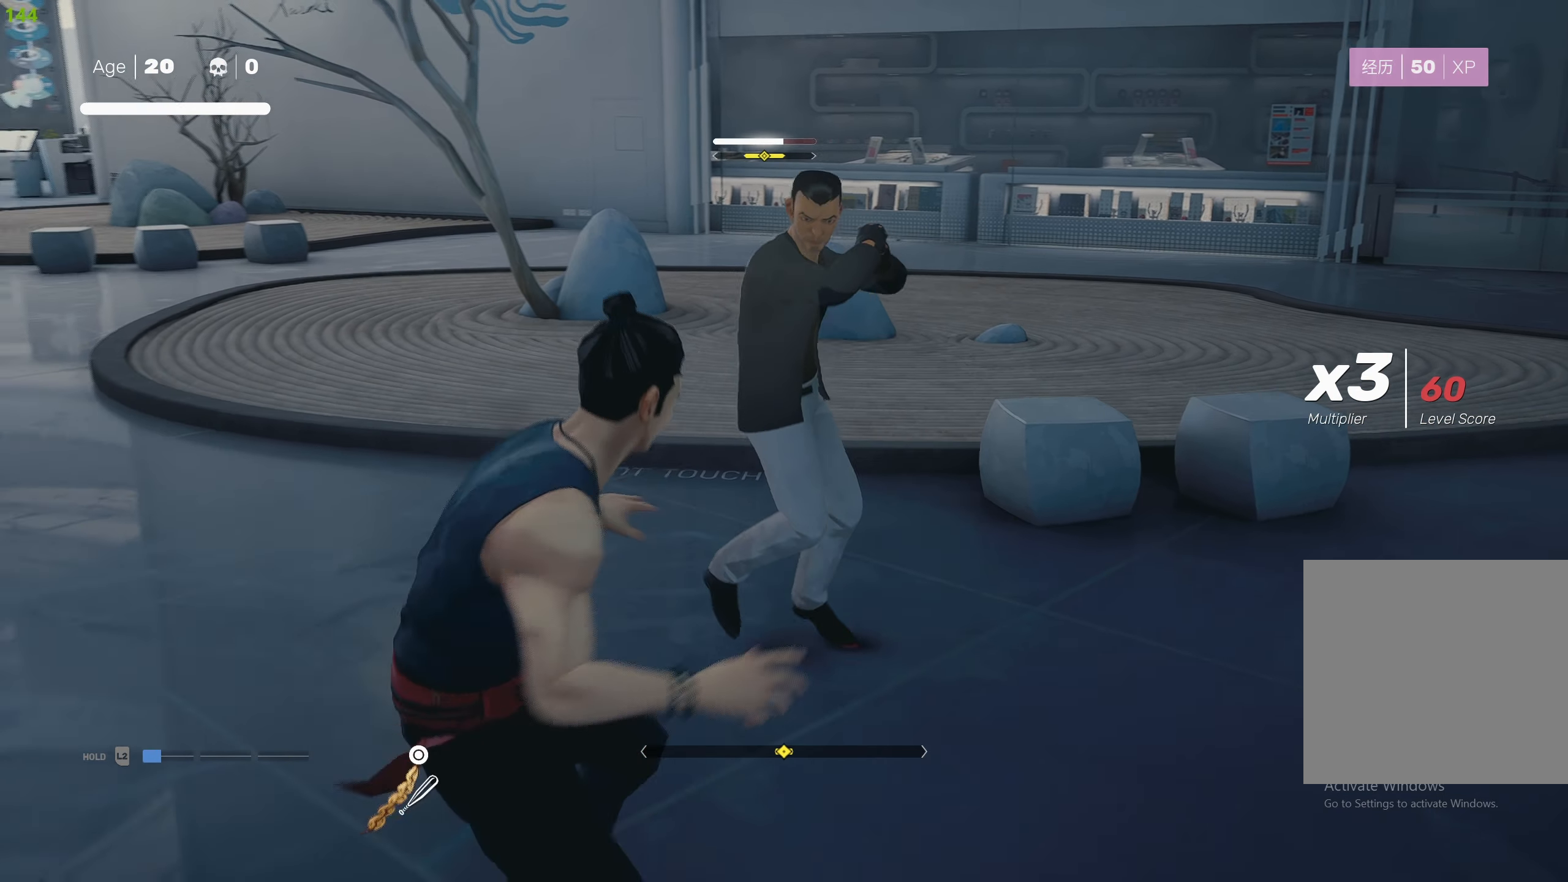
{"buttons": [], "left_stick": "center", "right_stick": "center", "events": [[134, "left_stick", "down"], [217, "R2", "down"], [317, "left_stick", "center"], [334, "R2", "up"]]}
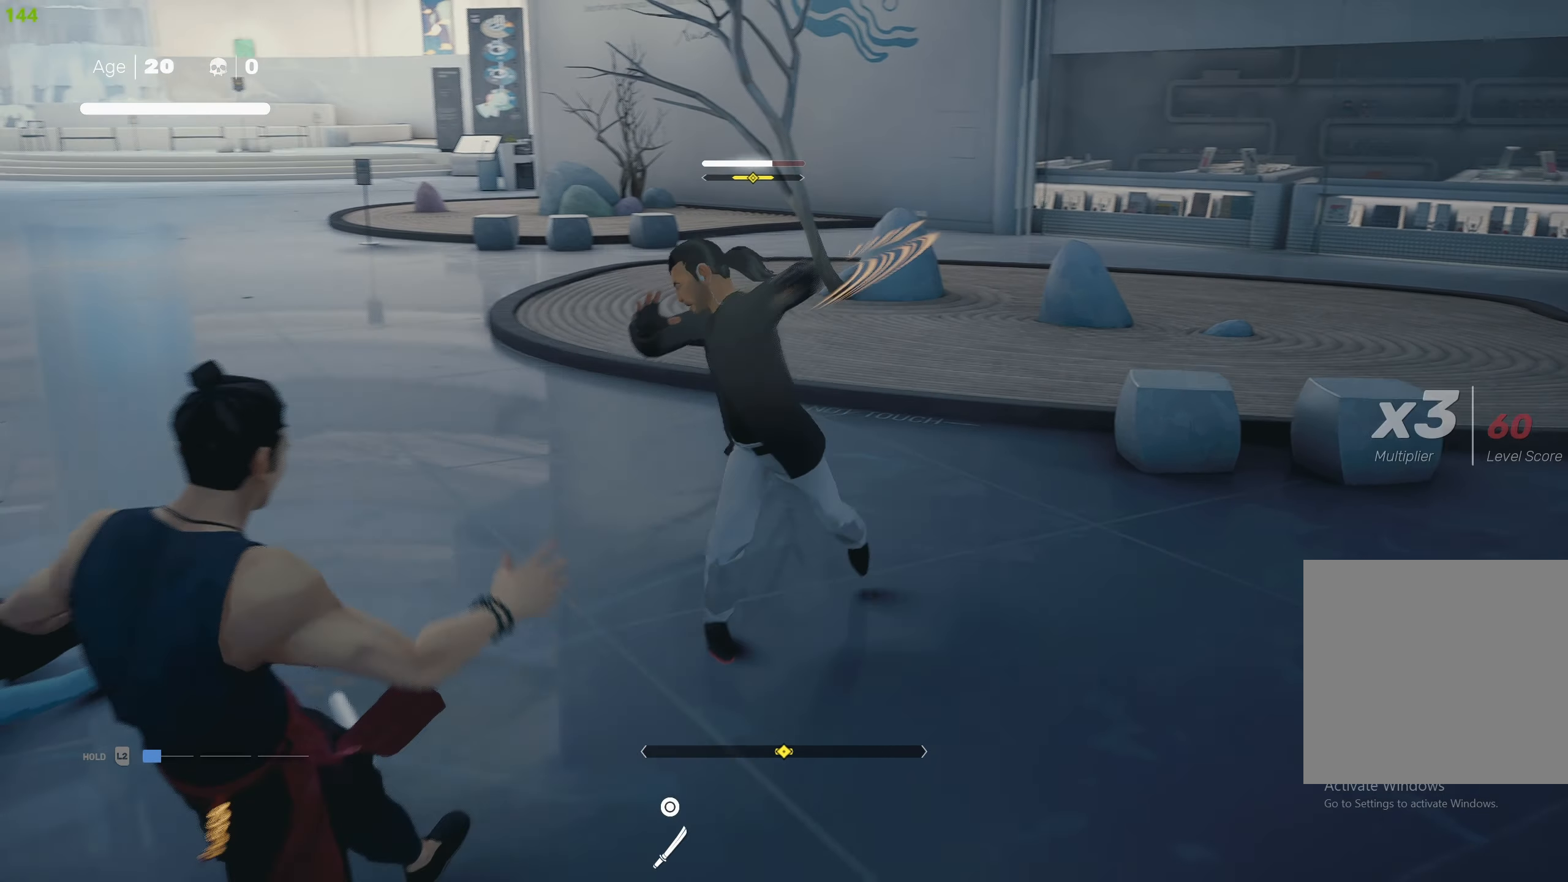
{"buttons": [], "left_stick": "center", "right_stick": "center", "events": [[200, "left_stick", "up"], [384, "left_stick", "center"]]}
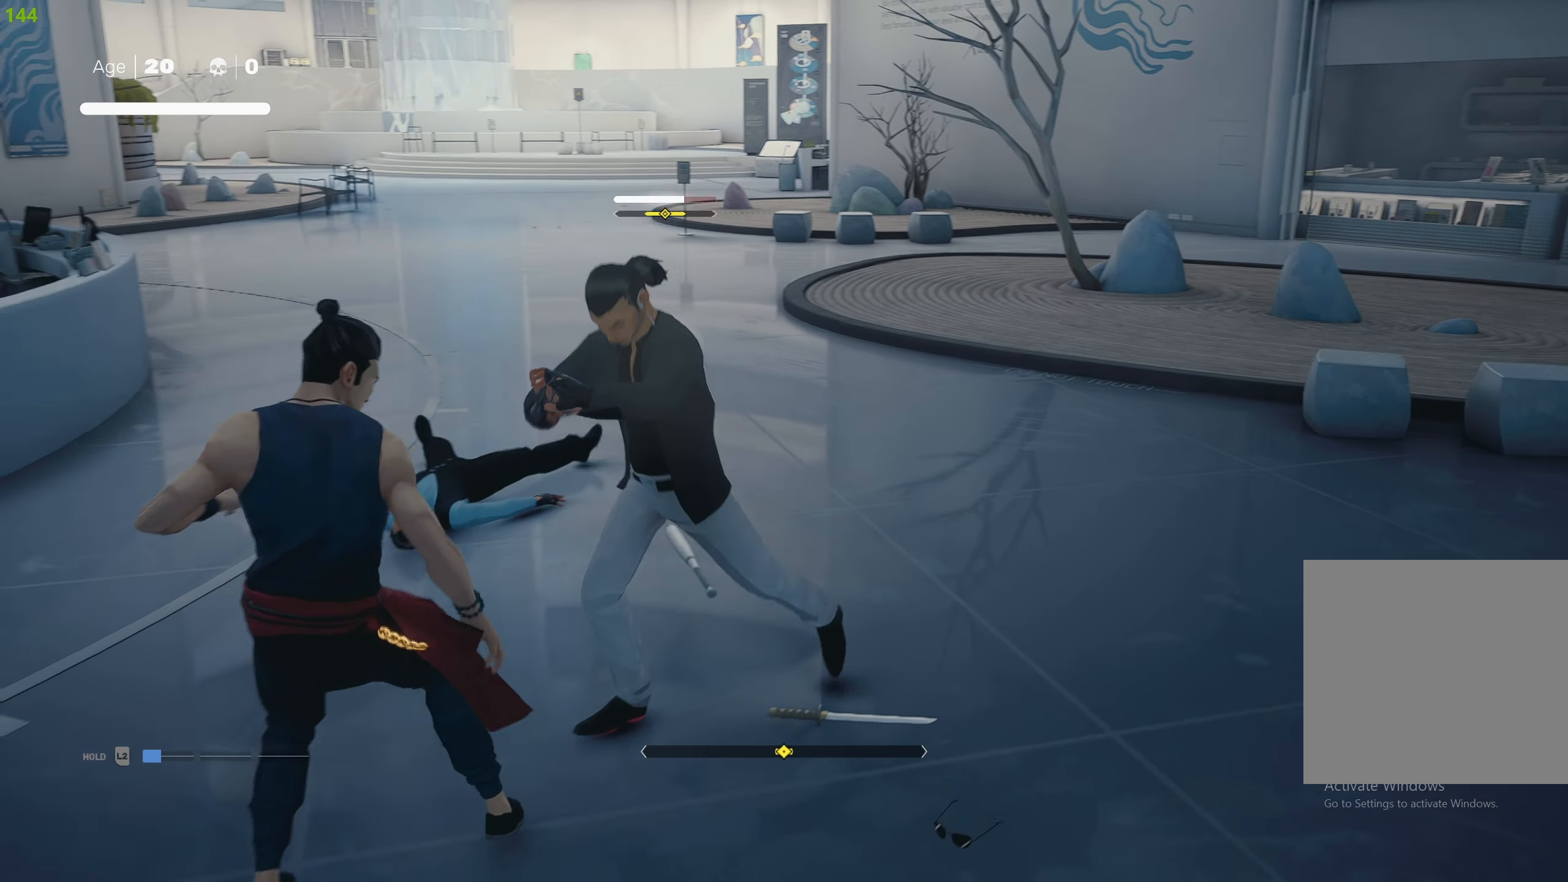
{"buttons": ["L1"], "left_stick": "center", "right_stick": "center", "events": [[67, "left_stick", "down-left"], [100, "L1", "down"], [100, "R2", "down"], [117, "left_stick", "center"], [150, "R2", "up"], [366, "L1", "up"], [500, "L1", "down"]]}
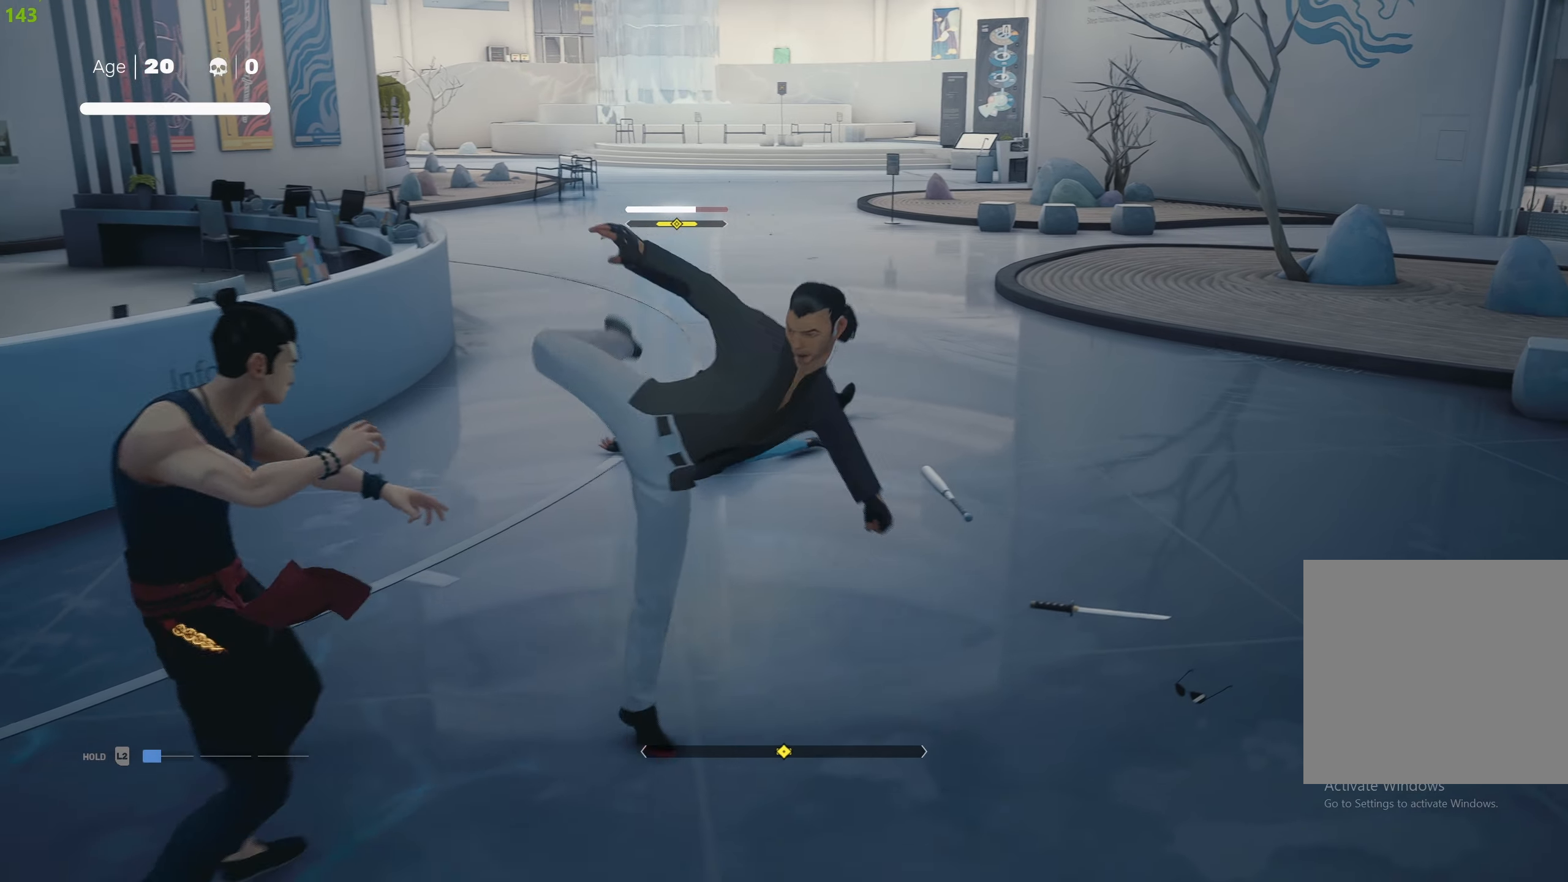
{"buttons": [], "left_stick": "center", "right_stick": "center", "events": [[100, "L1", "up"], [166, "L1", "down"], [266, "L1", "up"]]}
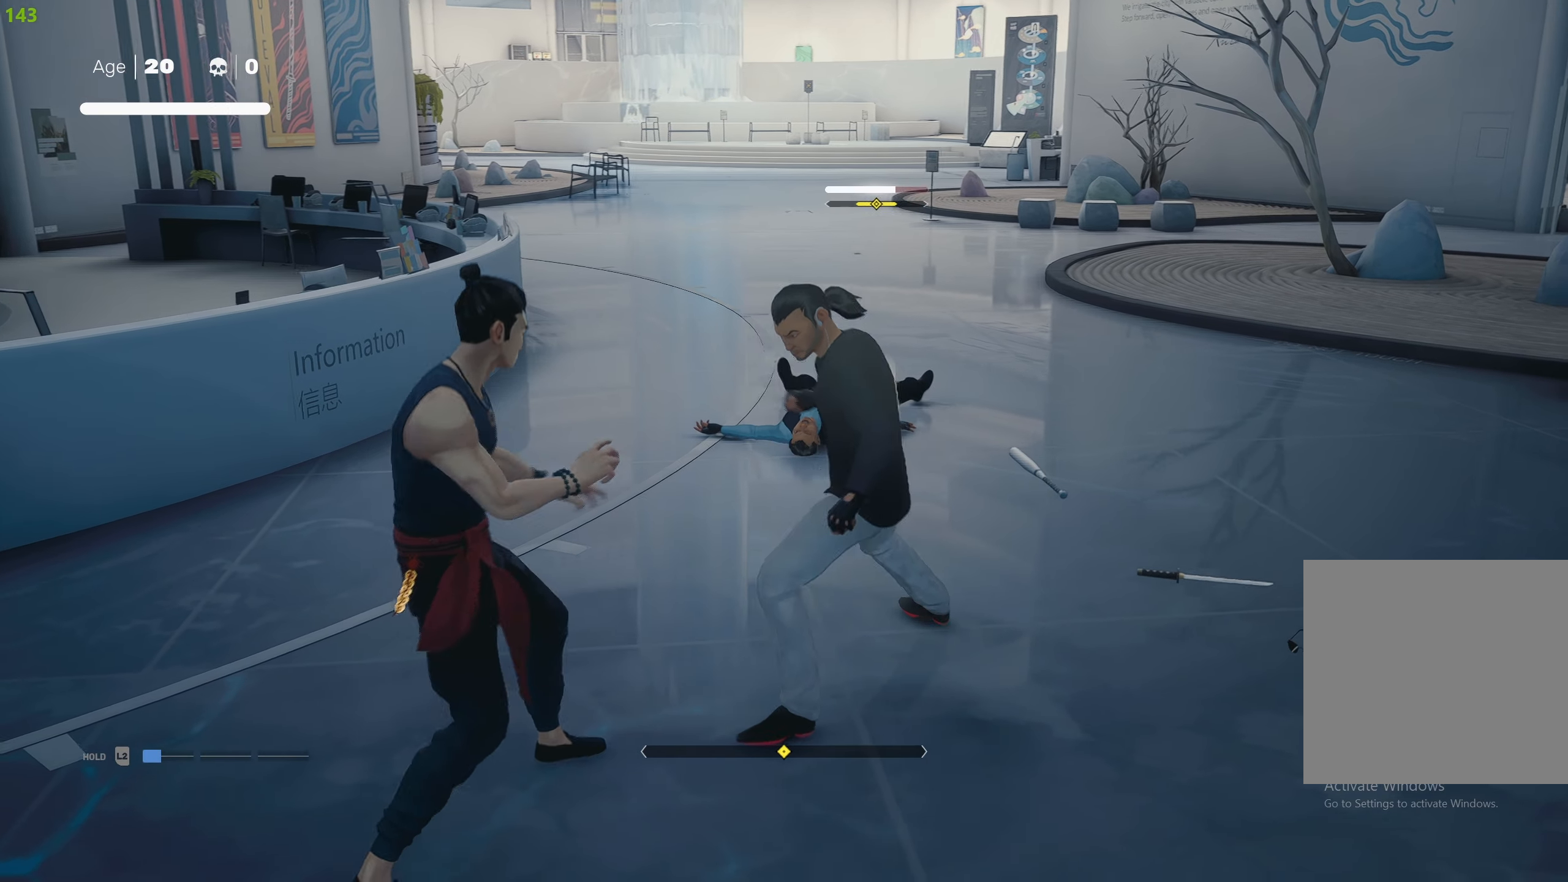
{"buttons": [], "left_stick": "center", "right_stick": "center", "events": [[116, "left_stick", "up-left"], [183, "left_stick", "center"], [250, "left_stick", "up"], [316, "TRIANGLE", "down"], [333, "left_stick", "center"], [416, "TRIANGLE", "up"]]}
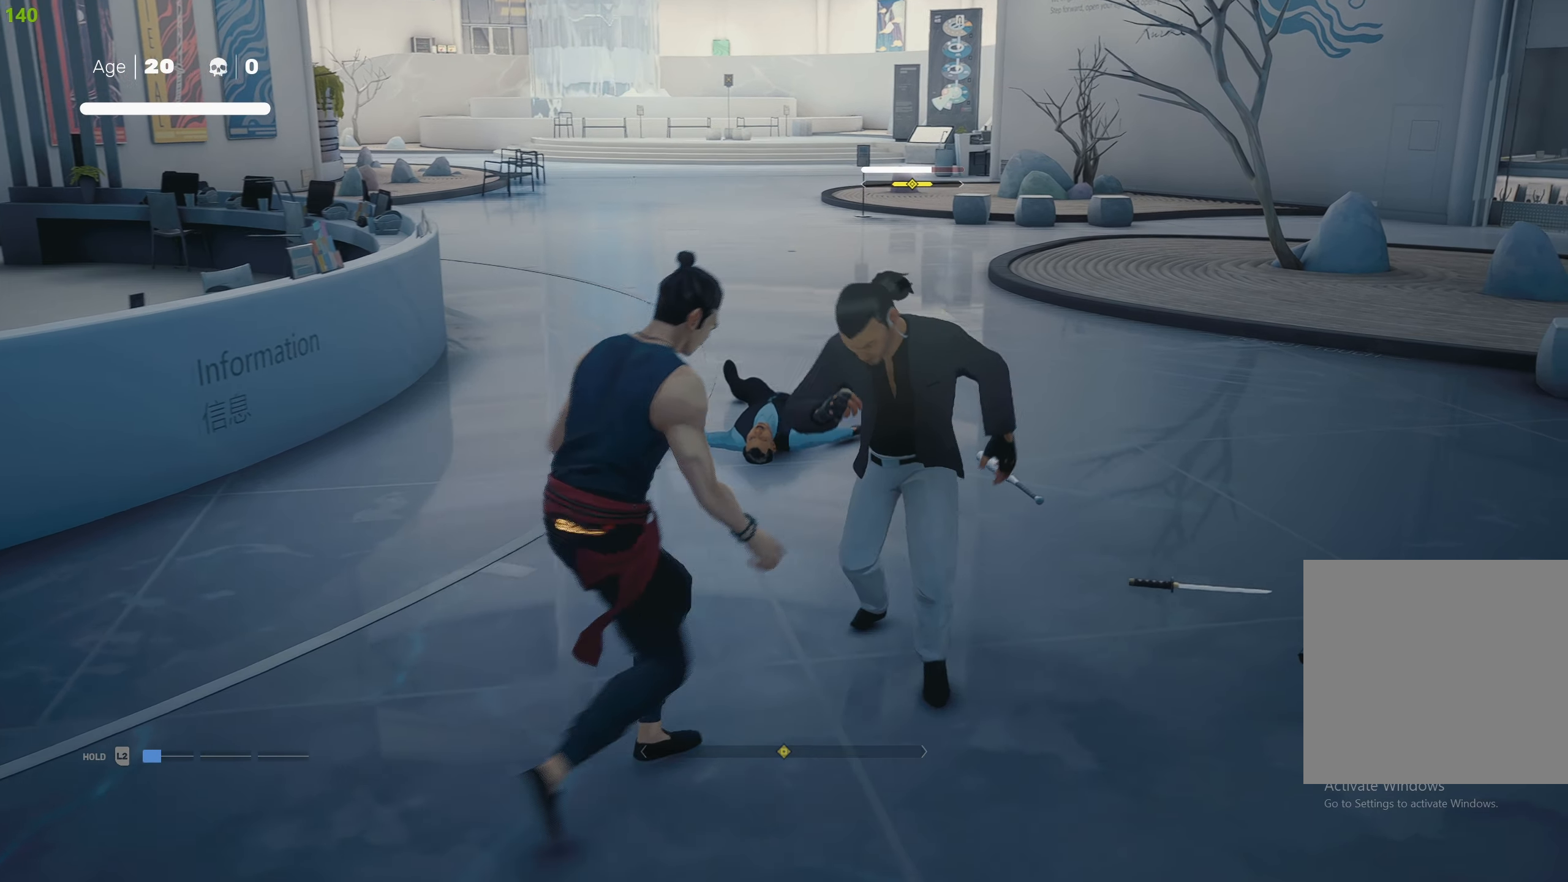
{"buttons": [], "left_stick": "center", "right_stick": "center", "events": [[200, "SQUARE", "down"], [300, "SQUARE", "up"], [366, "SQUARE", "down"], [450, "SQUARE", "up"]]}
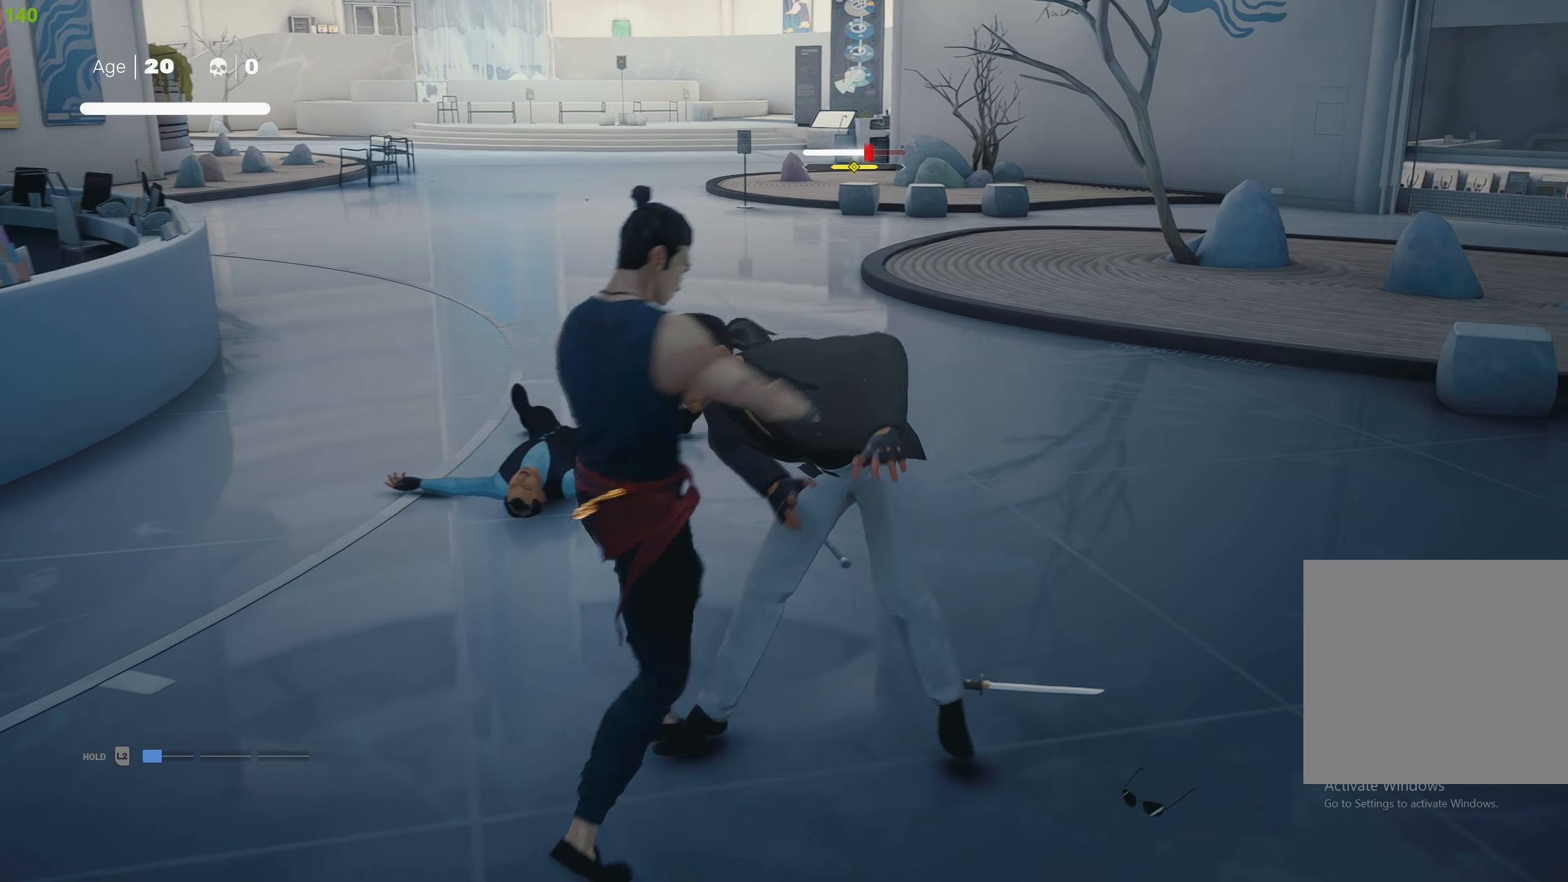
{"buttons": ["TRIANGLE"], "left_stick": "center", "right_stick": "center", "events": [[16, "TRIANGLE", "down"], [116, "TRIANGLE", "up"], [150, "TRIANGLE", "down"], [416, "TRIANGLE", "up"], [466, "TRIANGLE", "down"]]}
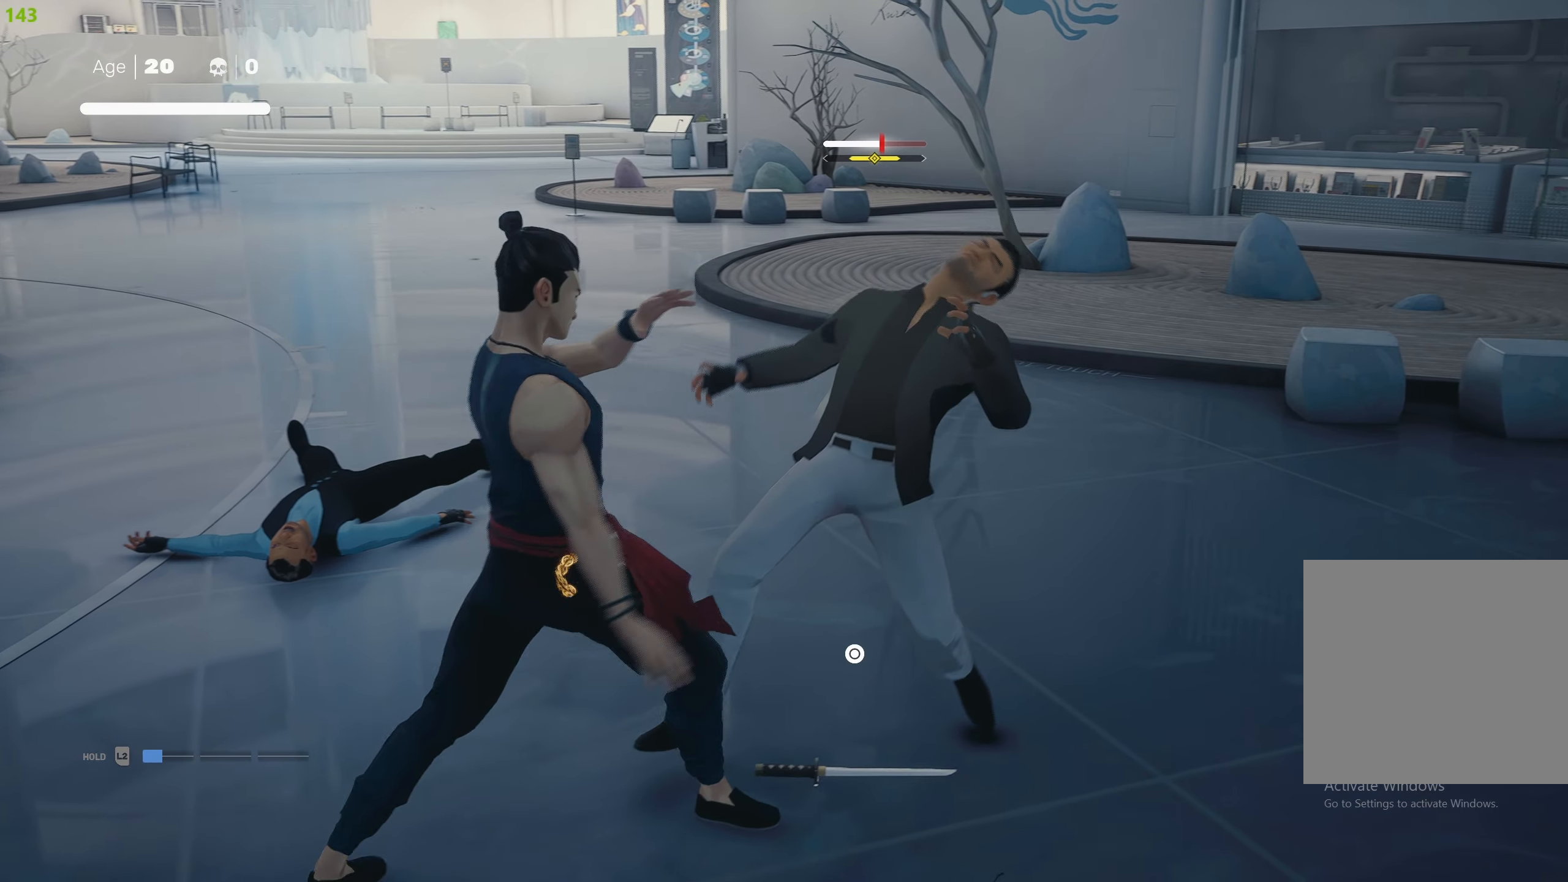
{"buttons": [], "left_stick": "center", "right_stick": "center", "events": [[83, "TRIANGLE", "up"], [133, "TRIANGLE", "down"], [266, "TRIANGLE", "up"]]}
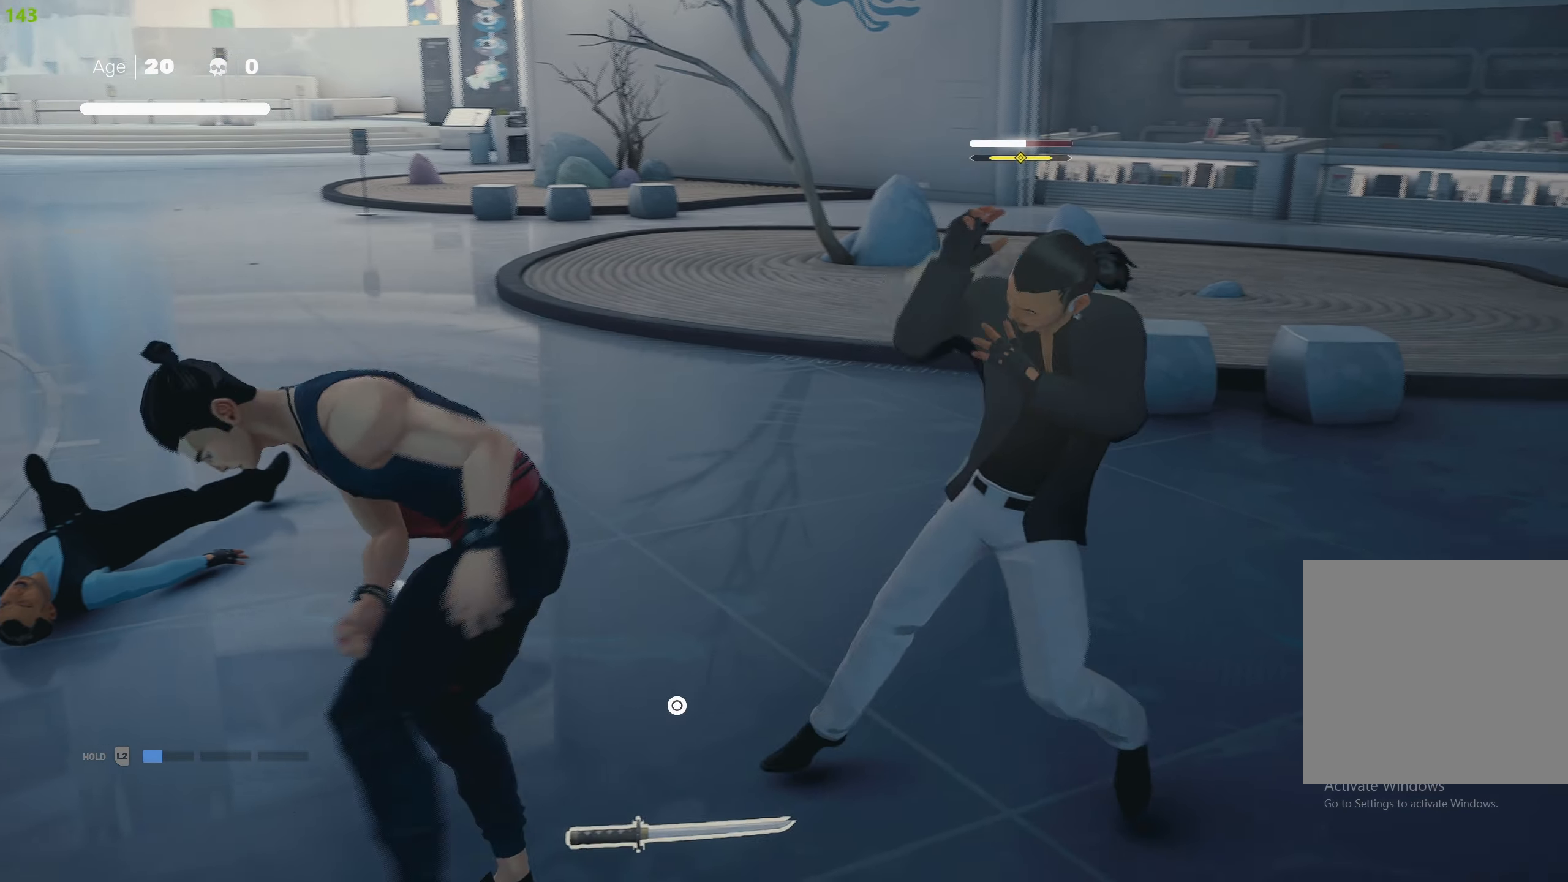
{"buttons": [], "left_stick": "center", "right_stick": "center", "events": [[66, "left_stick", "down-left"], [150, "R2", "down"], [283, "R2", "up"], [333, "left_stick", "center"]]}
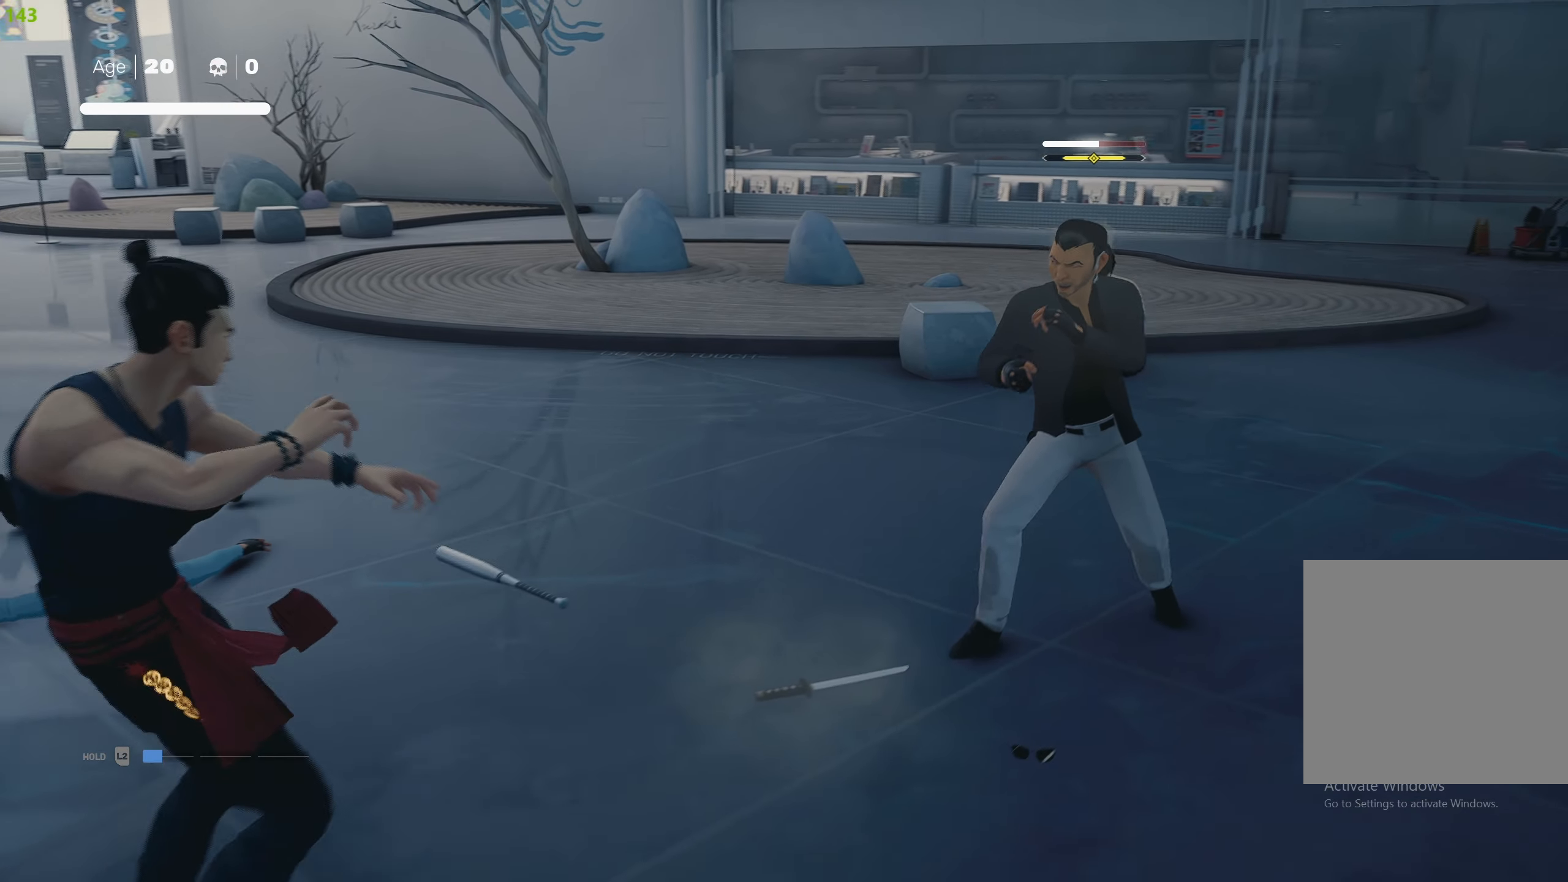
{"buttons": [], "left_stick": "center", "right_stick": "center", "events": []}
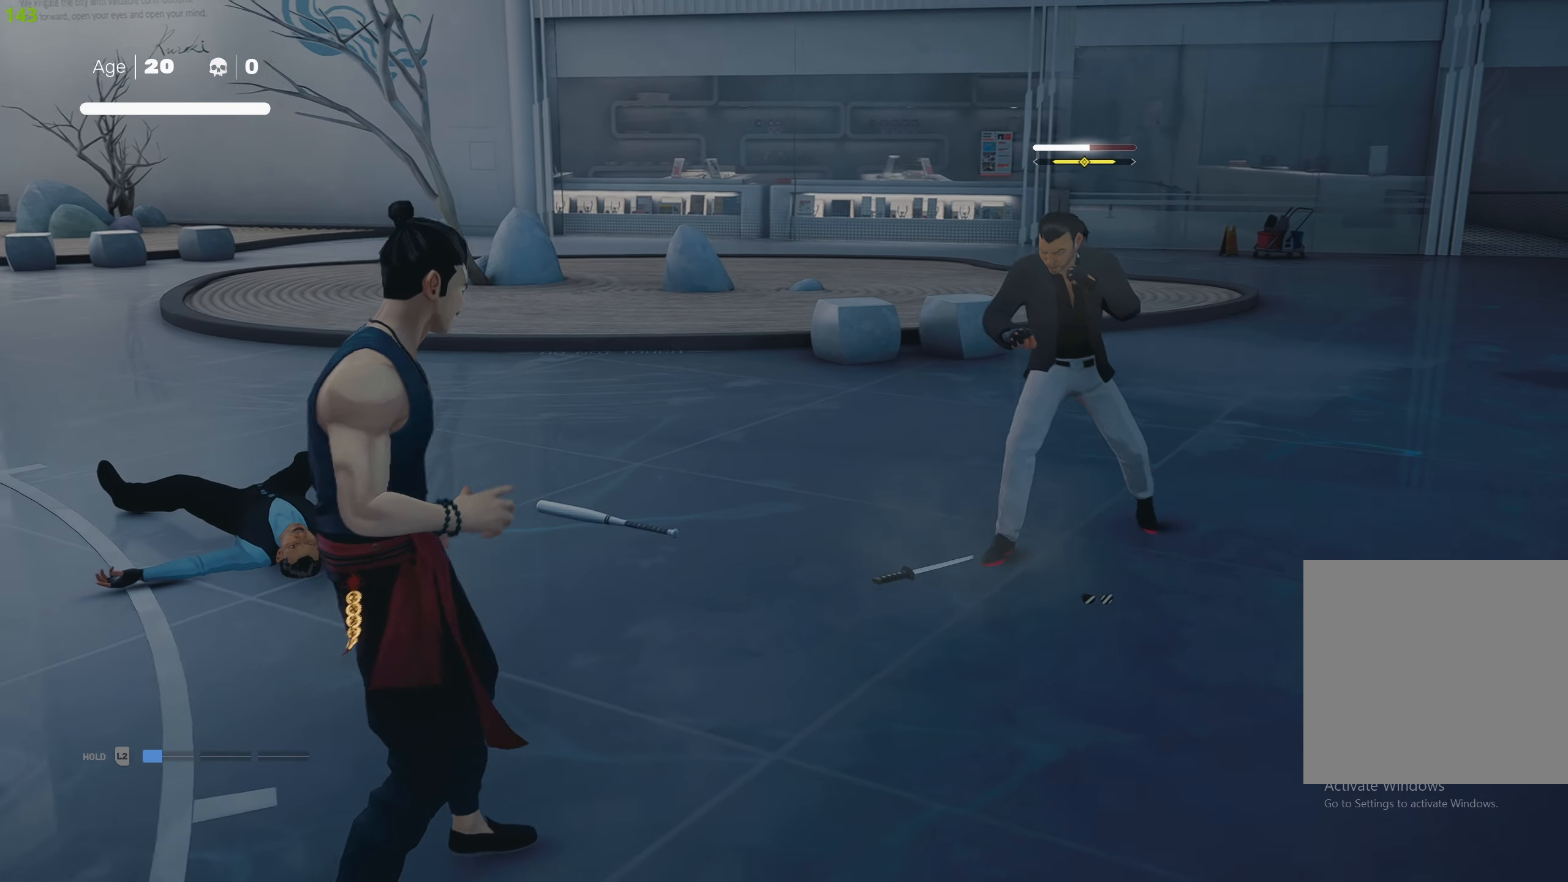
{"buttons": [], "left_stick": "center", "right_stick": "center", "events": [[233, "DPAD_RIGHT", "down"], [333, "DPAD_RIGHT", "up"]]}
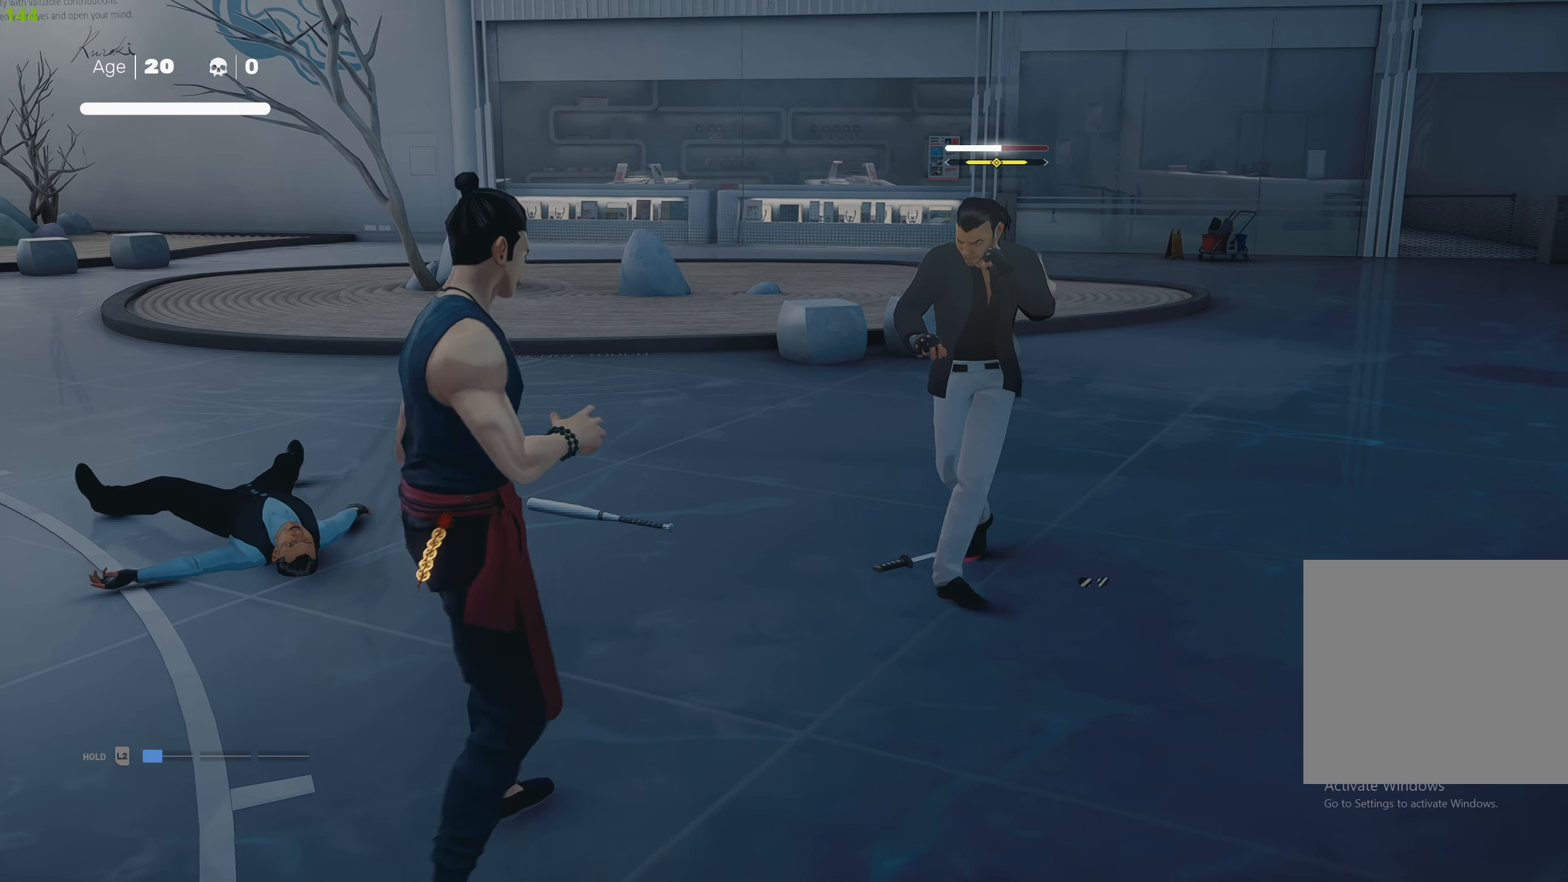
{"buttons": [], "left_stick": "center", "right_stick": "center", "events": []}
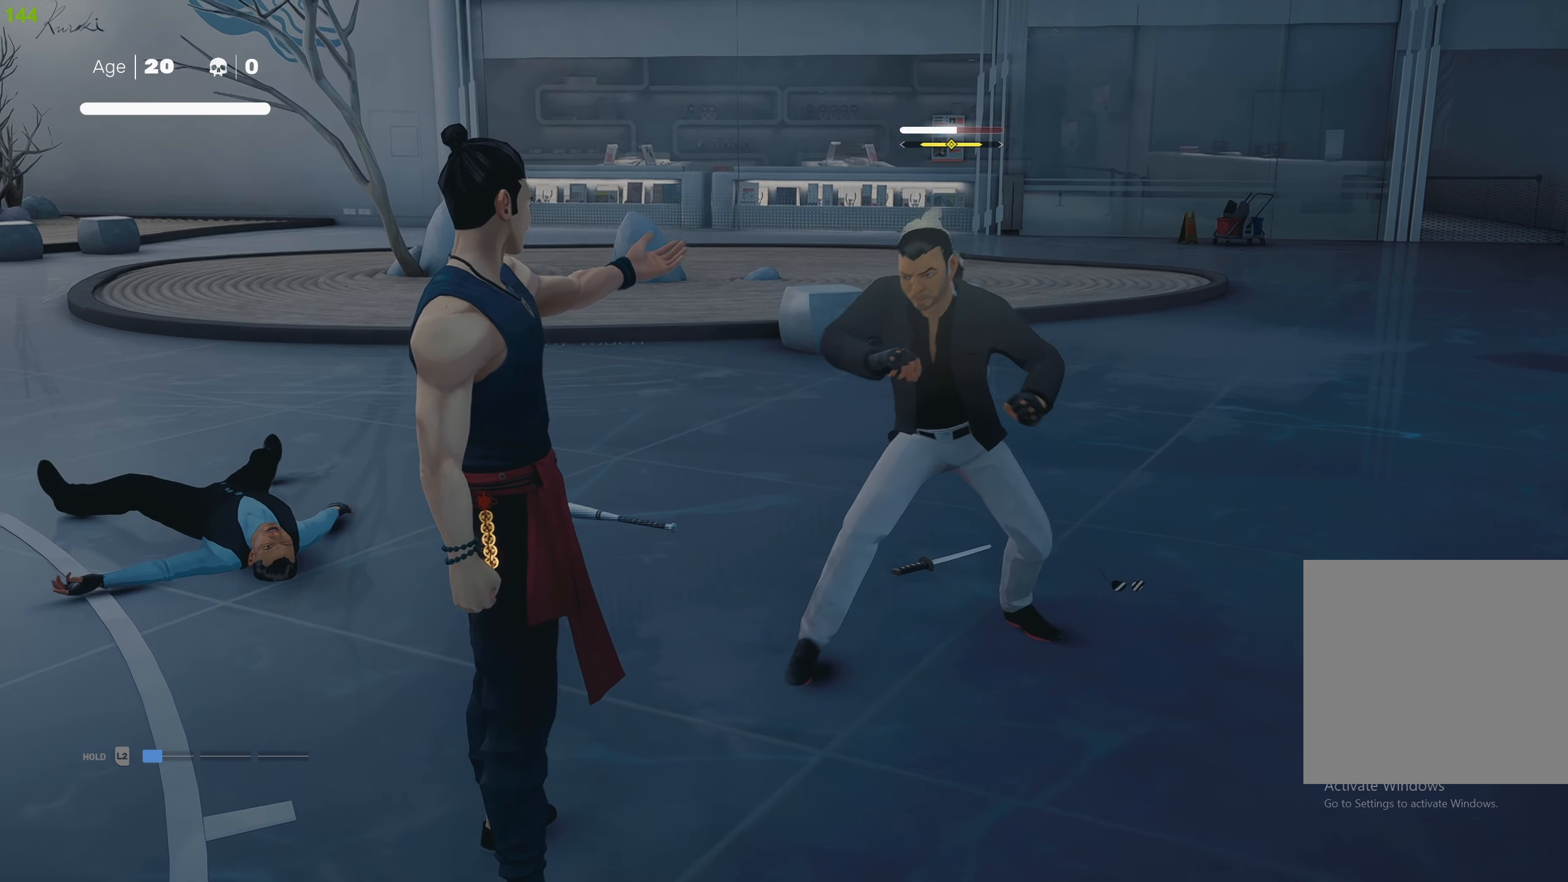
{"buttons": [], "left_stick": "center", "right_stick": "center", "events": [[233, "L1", "down"], [333, "L1", "up"], [400, "L1", "down"], [500, "L1", "up"]]}
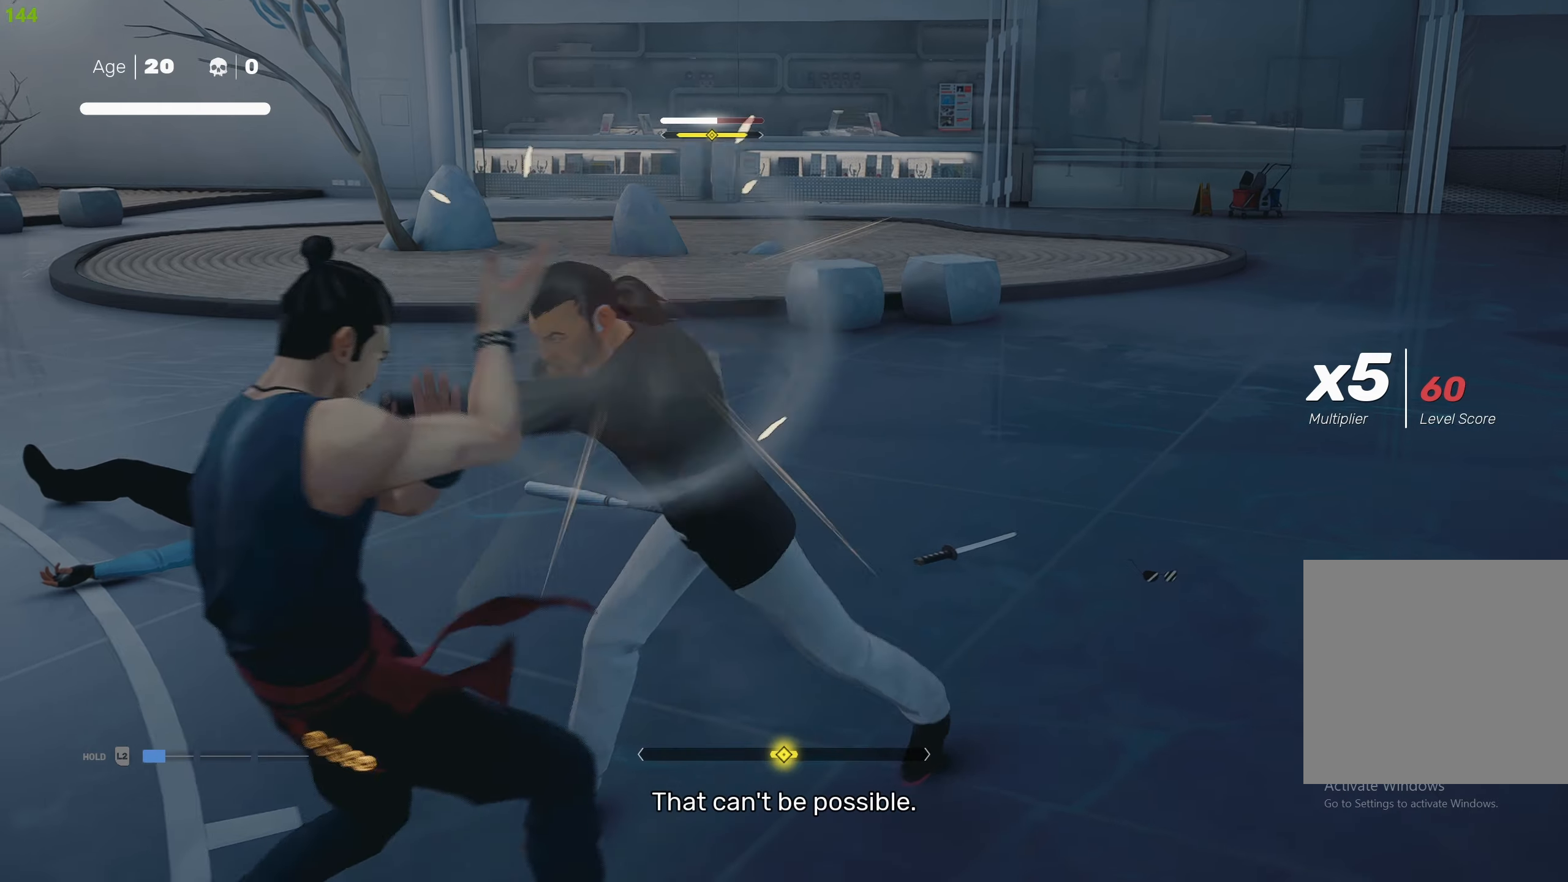
{"buttons": [], "left_stick": "center", "right_stick": "center", "events": [[67, "L1", "down"], [133, "L1", "up"], [217, "L1", "down"], [333, "L1", "up"], [433, "L1", "down"], [467, "L1", "up"]]}
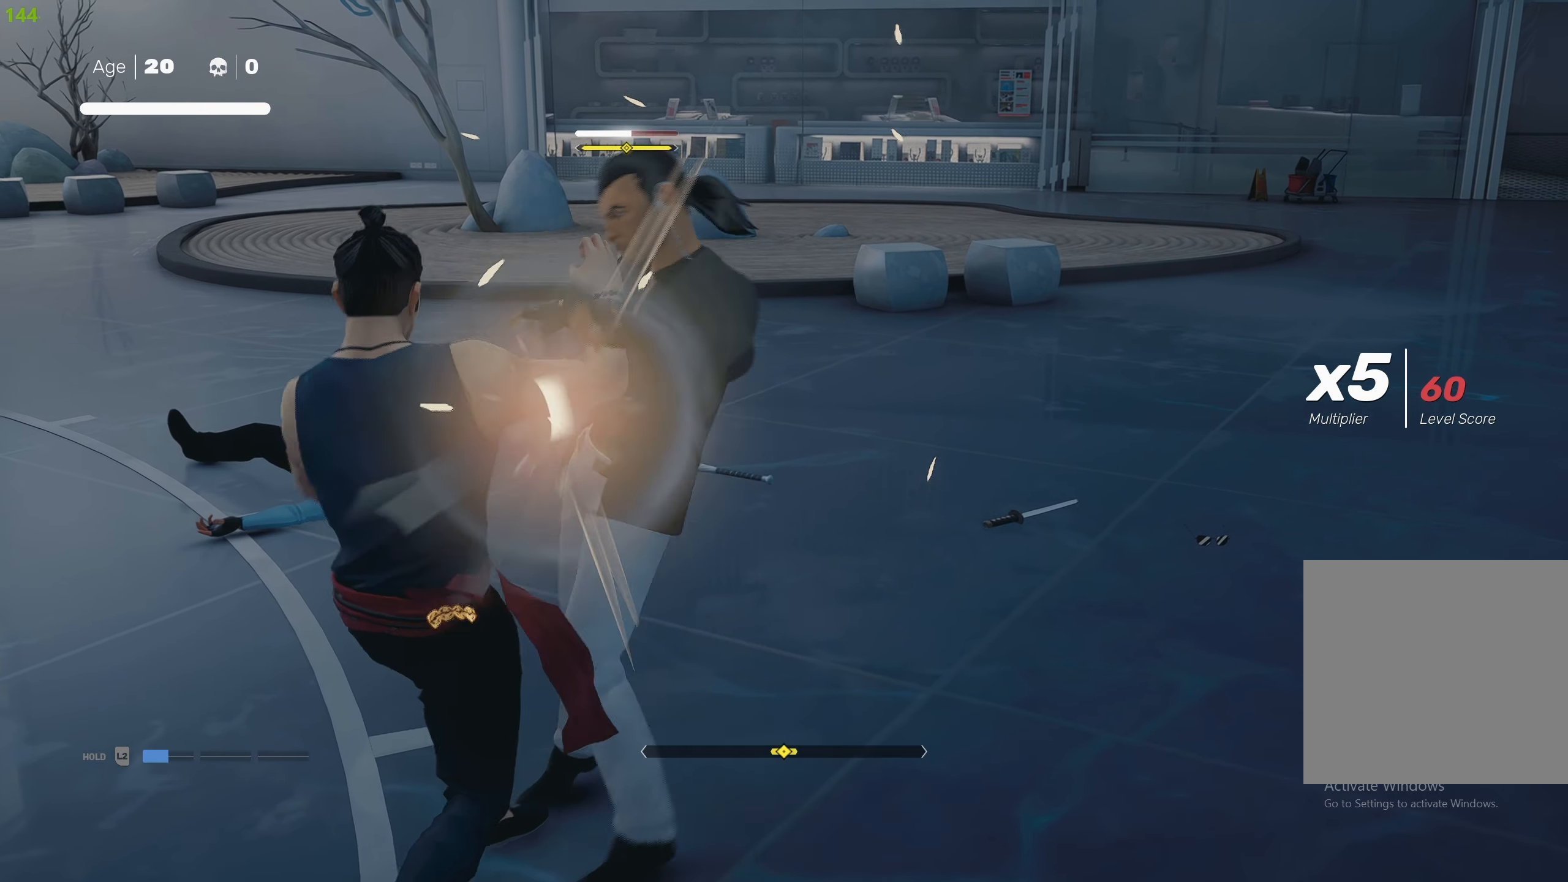
{"buttons": ["SQUARE"], "left_stick": "right", "right_stick": "center", "events": [[67, "SQUARE", "down"], [283, "left_stick", "right"]]}